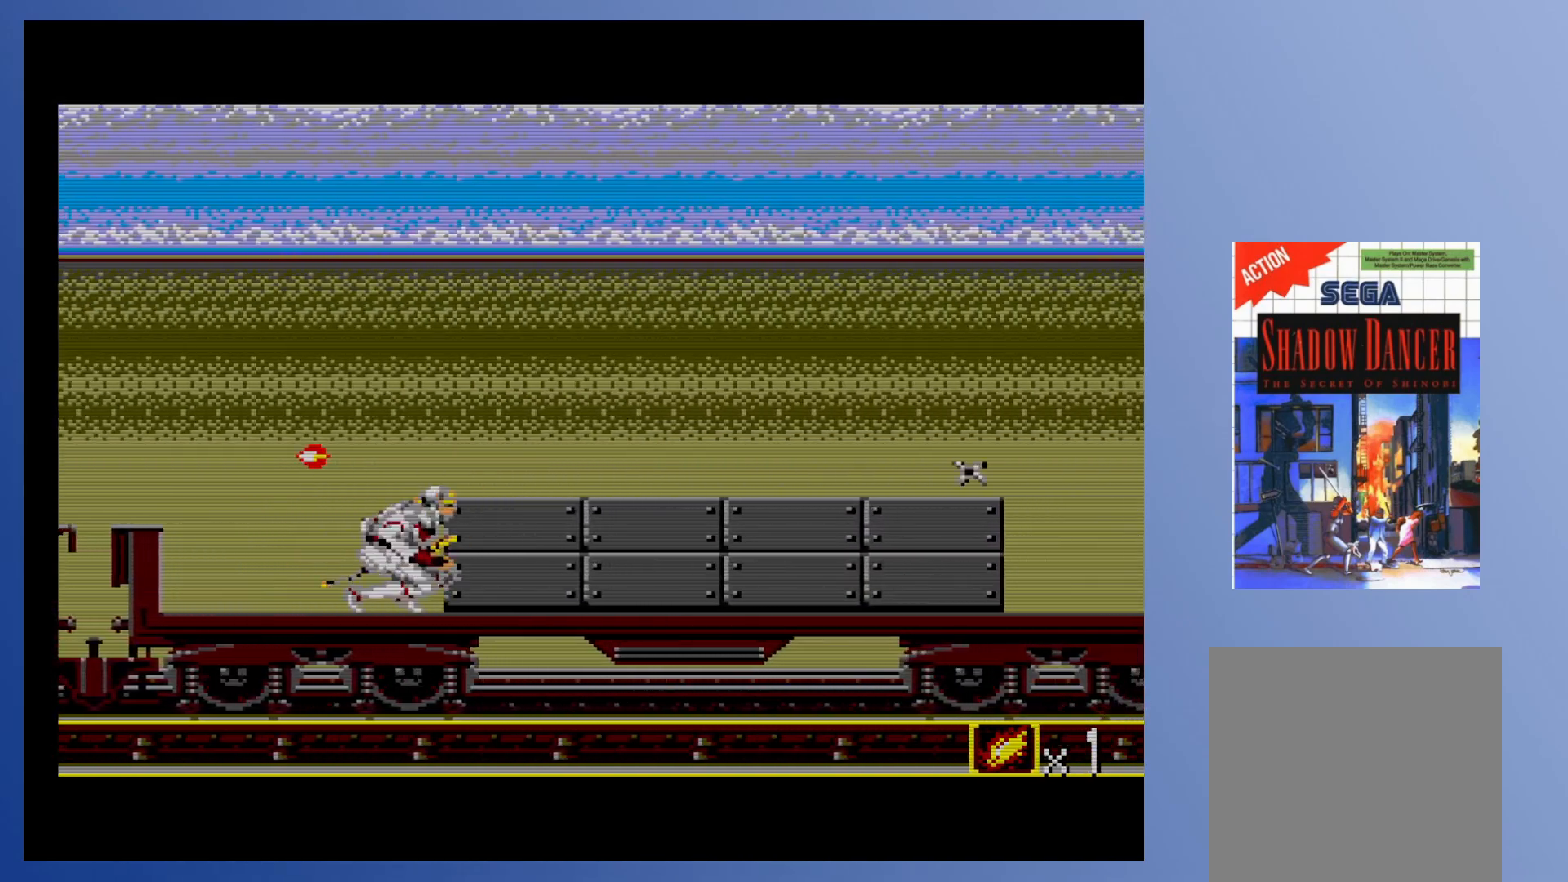
Gameplay with a controller (Xbox layout); each line is a JSON object with the inputs held at the frame after it. "events" lists button and stick changes between this image and that frame as [ms after this image, input, new state], when the widget could be followed in between. Not read: L3 R3 left_stick right_stick.
{"buttons": ["DPAD_RIGHT"], "events": [[183, "DPAD_DOWN", "up"]]}
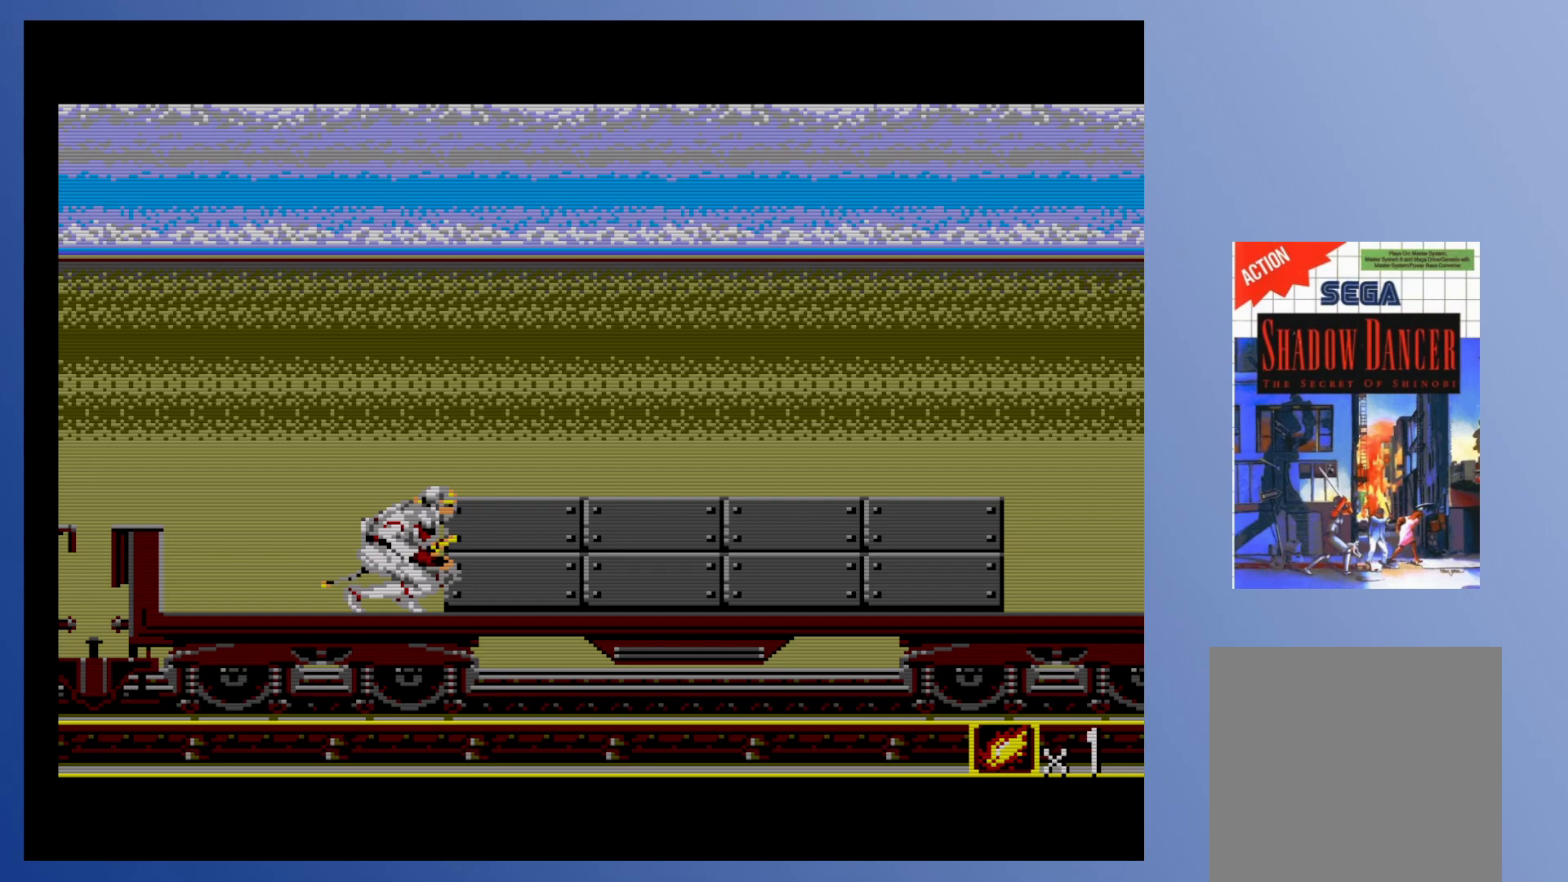
{"buttons": ["DPAD_RIGHT"], "events": [[50, "DPAD_RIGHT", "up"], [200, "DPAD_RIGHT", "down"], [267, "A", "down"], [383, "A", "up"]]}
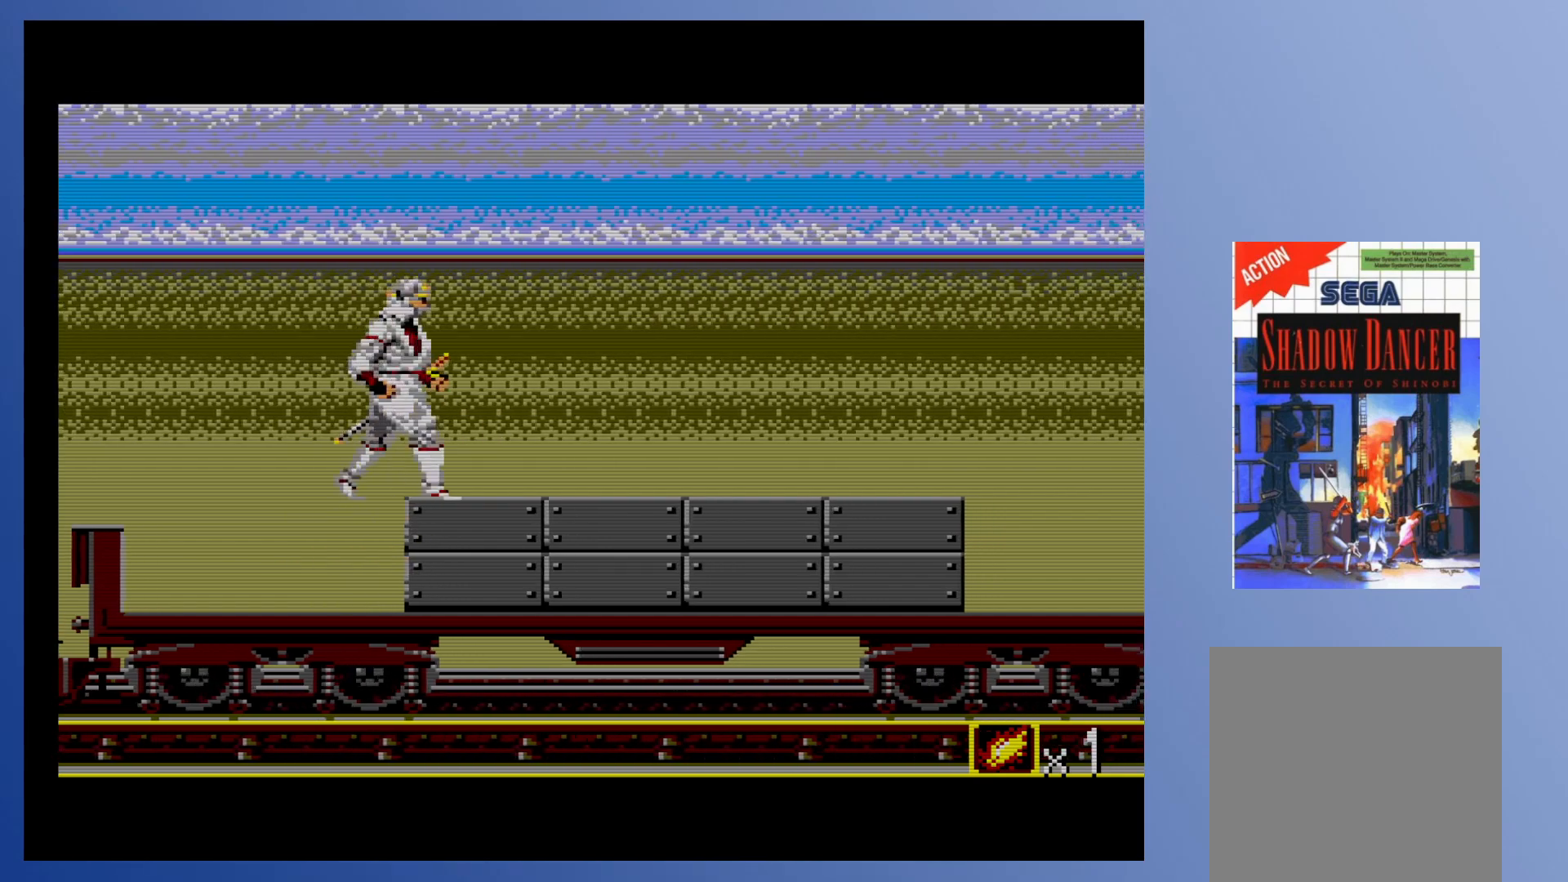
{"buttons": ["DPAD_RIGHT"], "events": []}
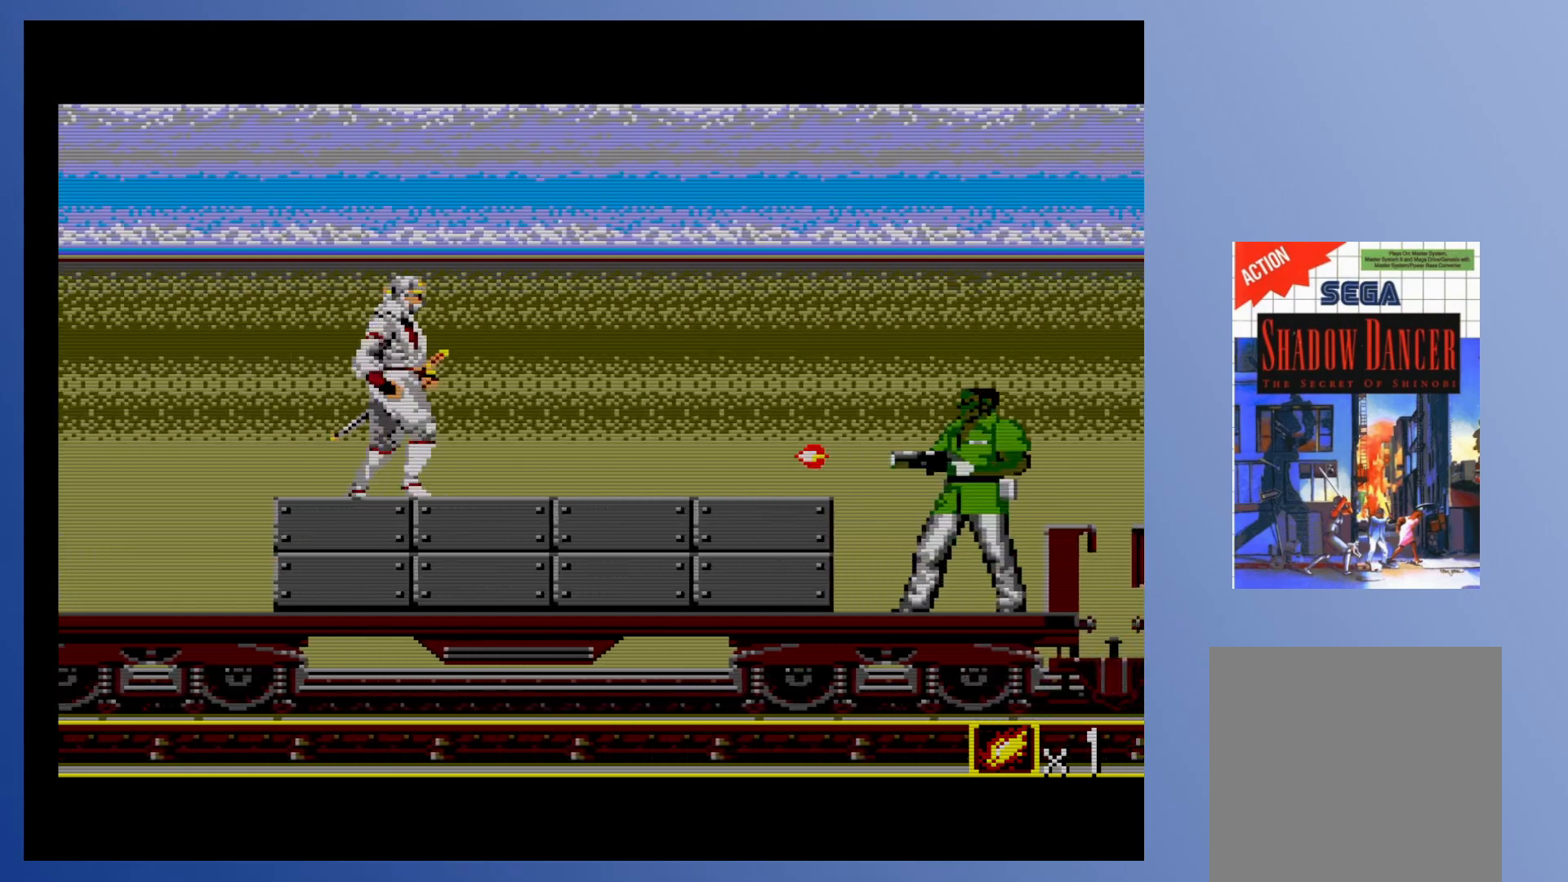
{"buttons": ["A", "DPAD_RIGHT"], "events": [[200, "A", "down"]]}
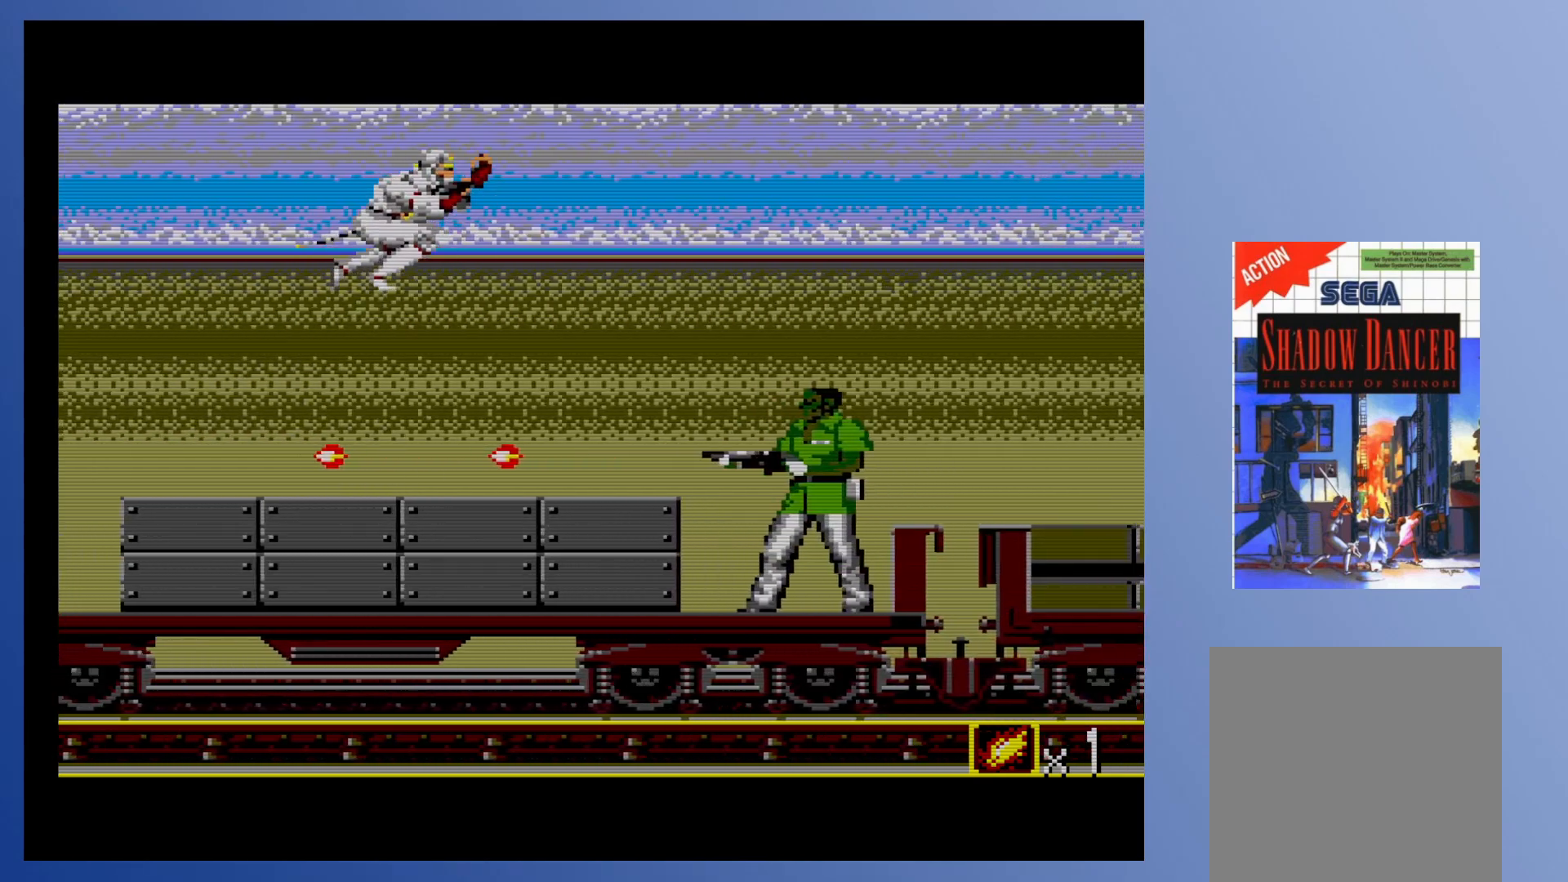
{"buttons": ["X", "DPAD_DOWN", "DPAD_RIGHT"], "events": [[67, "A", "up"], [400, "DPAD_DOWN", "down"], [500, "X", "down"]]}
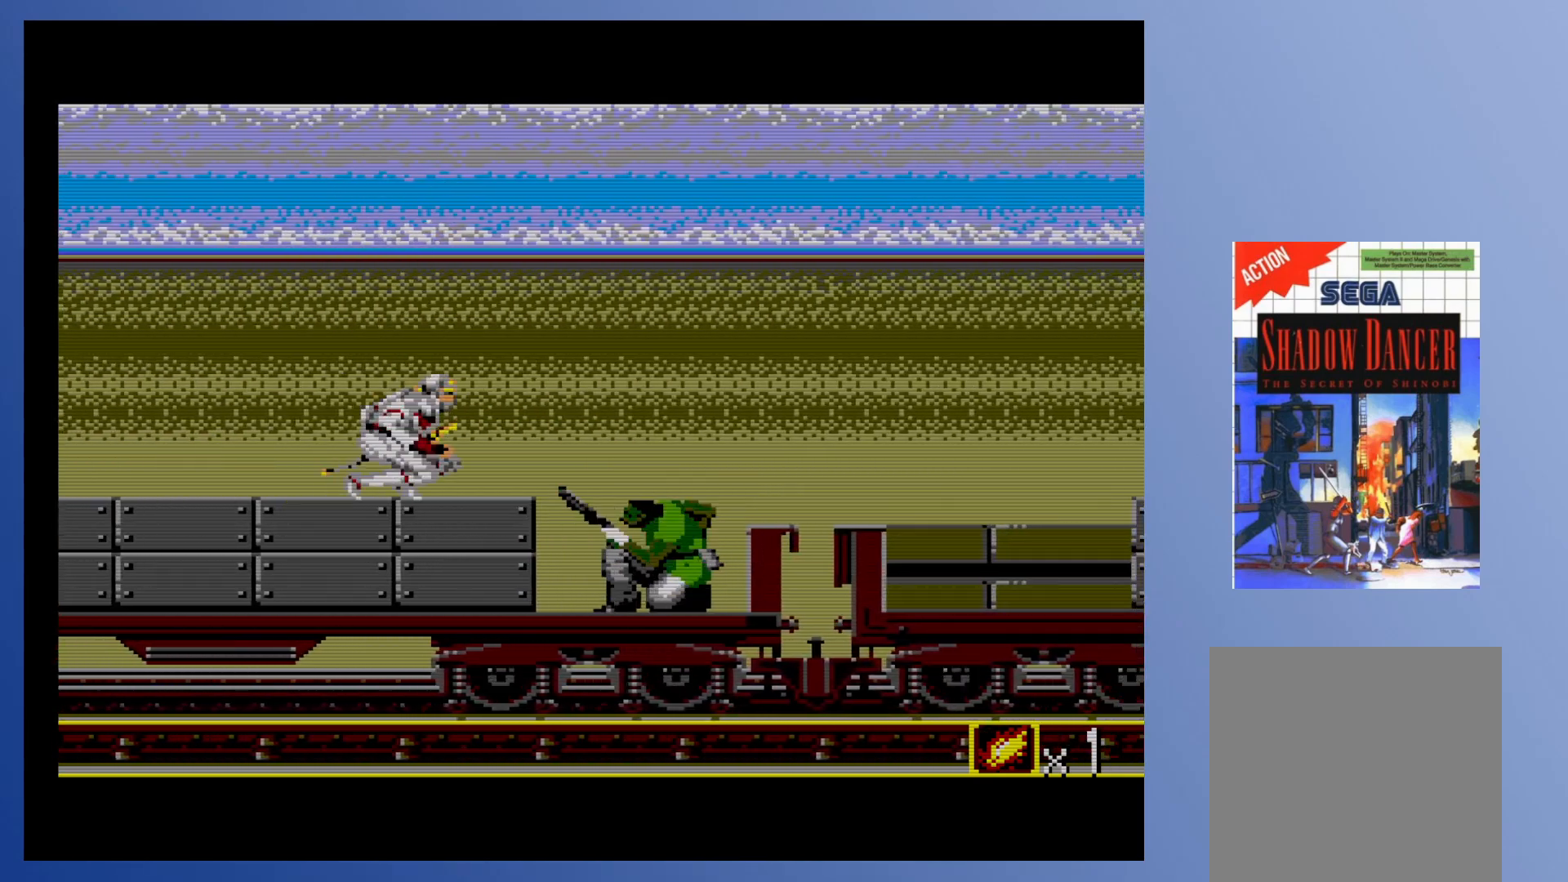
{"buttons": ["DPAD_DOWN", "DPAD_RIGHT"], "events": [[67, "X", "up"], [133, "X", "down"], [200, "X", "up"], [267, "X", "down"], [333, "X", "up"]]}
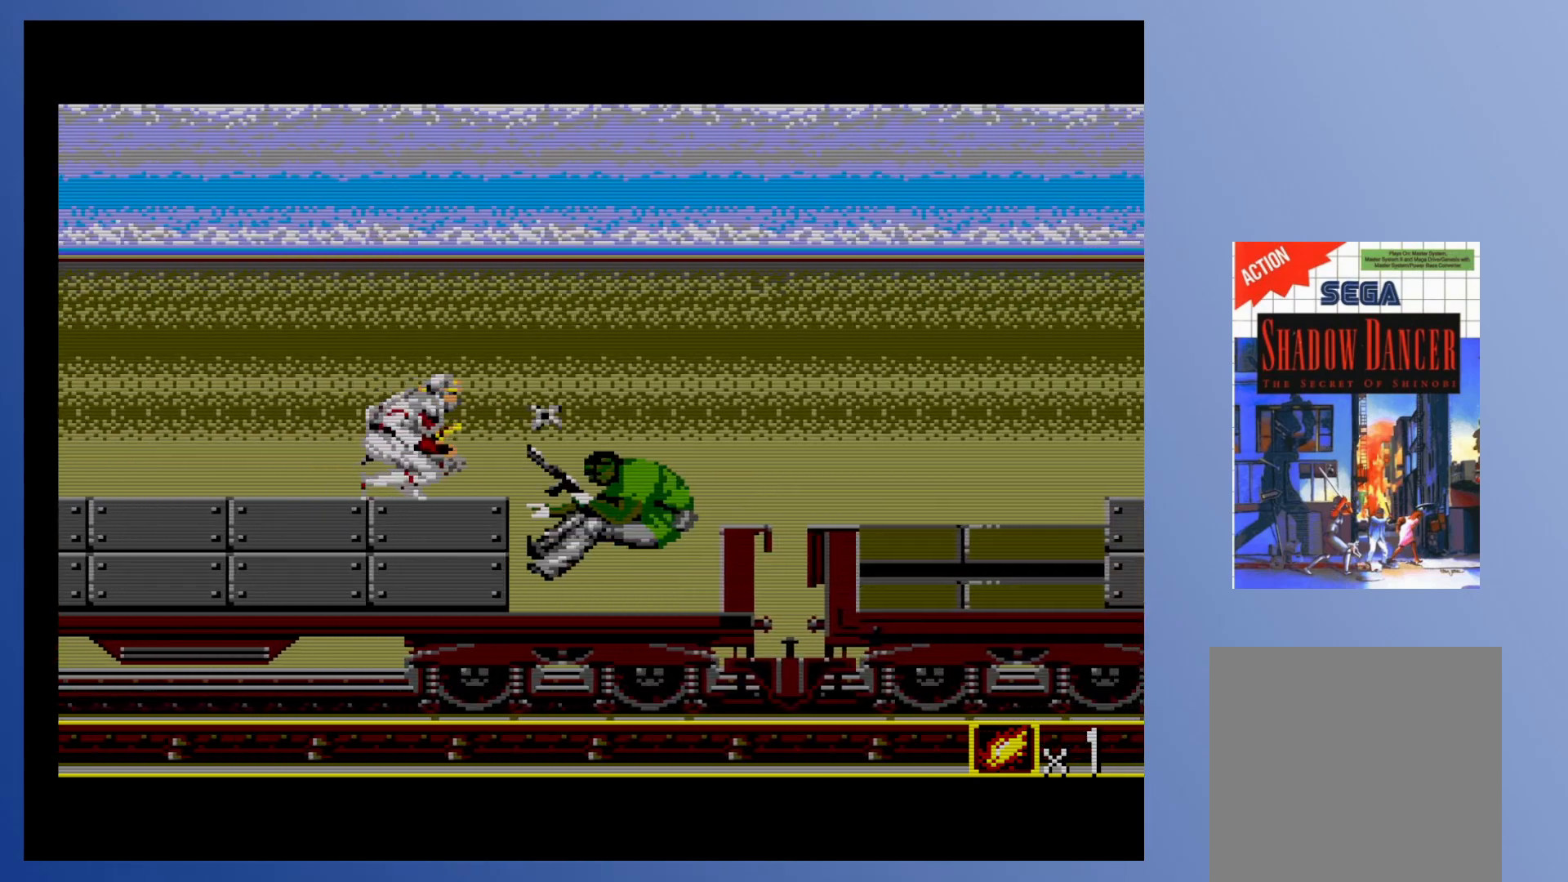
{"buttons": ["DPAD_DOWN", "DPAD_RIGHT"], "events": [[17, "X", "down"], [83, "X", "up"], [200, "X", "down"], [283, "X", "up"]]}
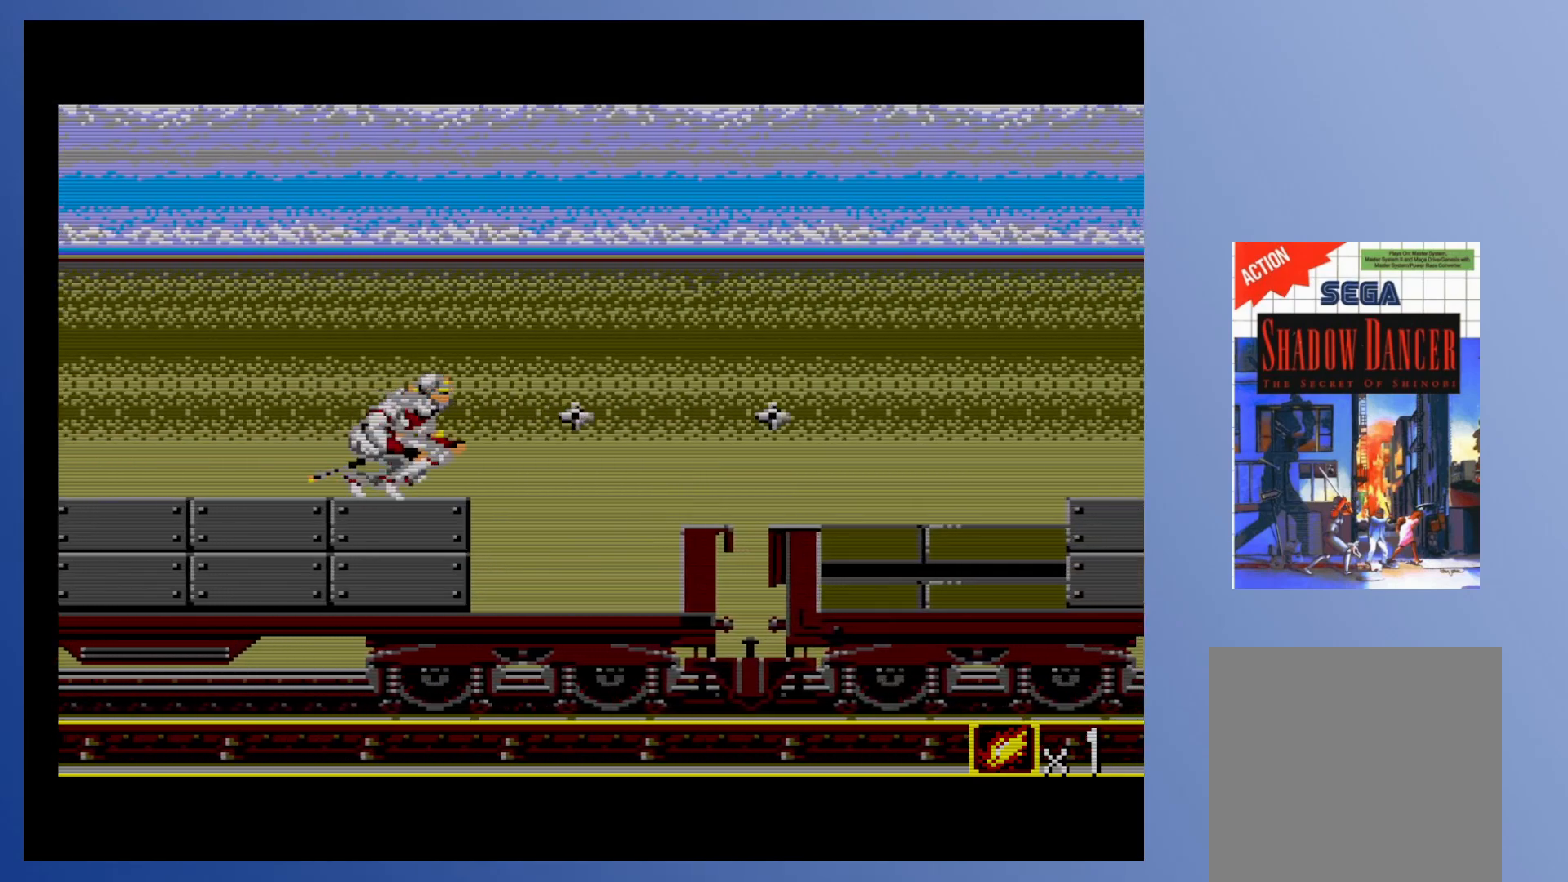
{"buttons": ["DPAD_RIGHT"], "events": [[117, "DPAD_DOWN", "up"]]}
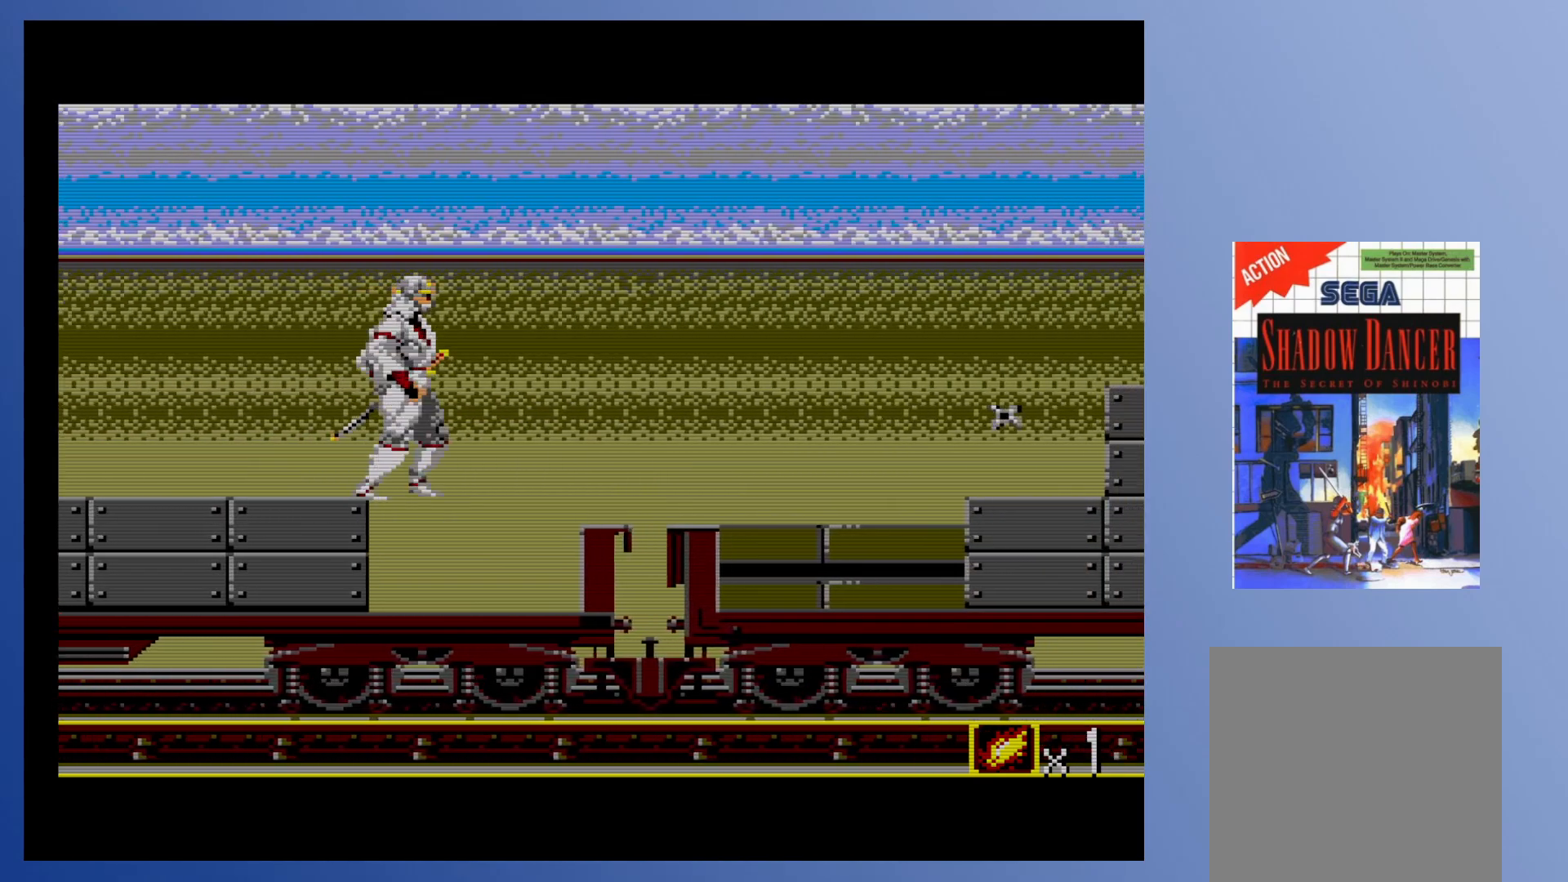
{"buttons": ["A", "DPAD_RIGHT"], "events": [[33, "X", "down"], [100, "X", "up"], [200, "DPAD_RIGHT", "up"], [450, "A", "down"], [450, "DPAD_RIGHT", "down"]]}
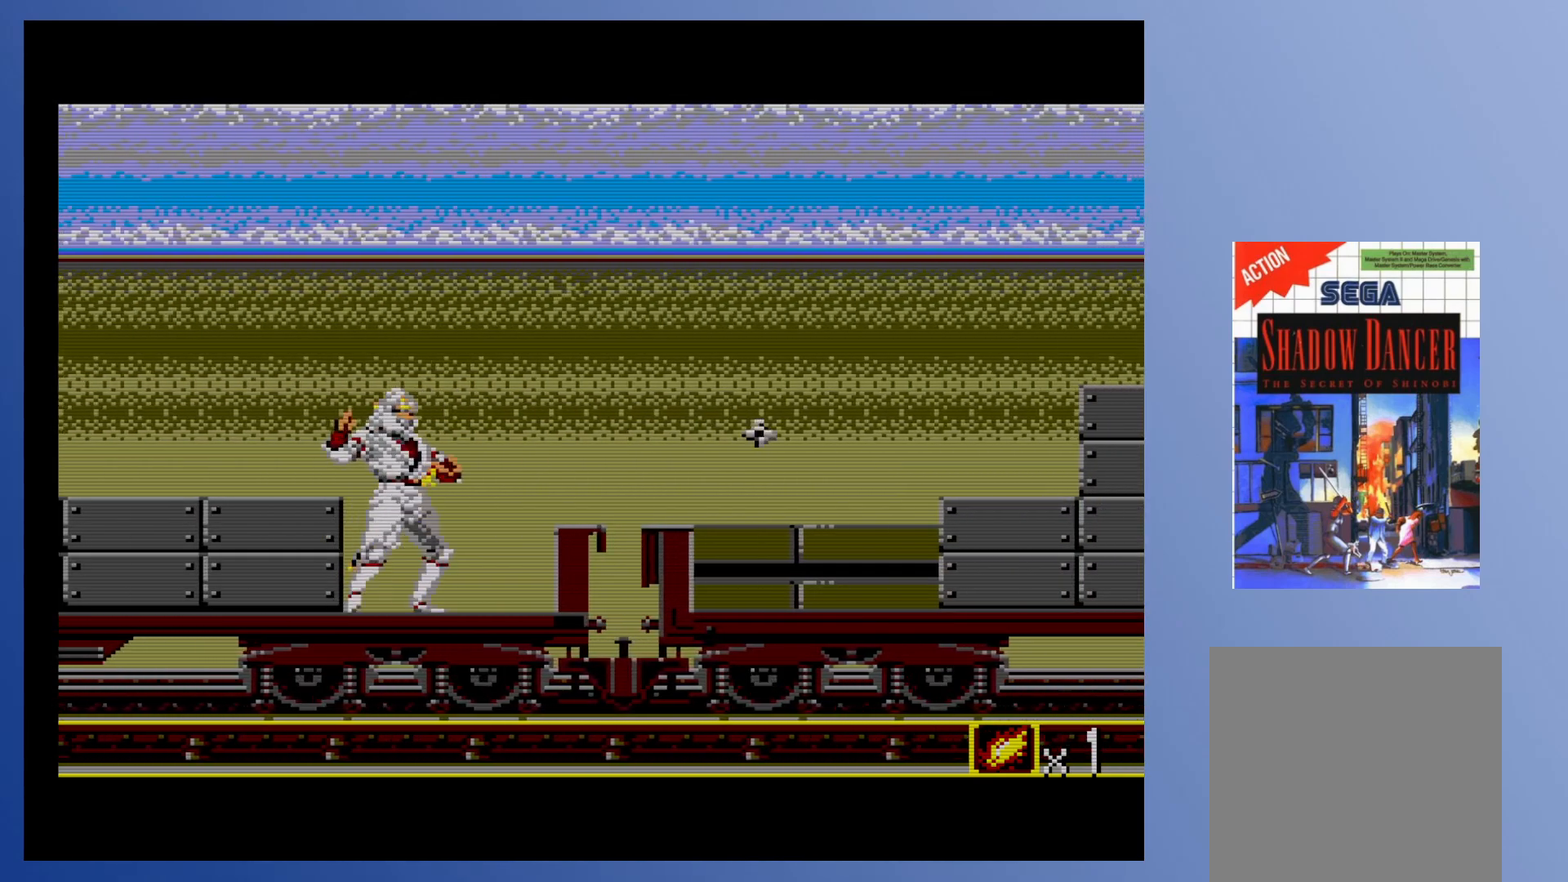
{"buttons": ["X", "DPAD_RIGHT"], "events": [[133, "A", "up"], [417, "X", "down"]]}
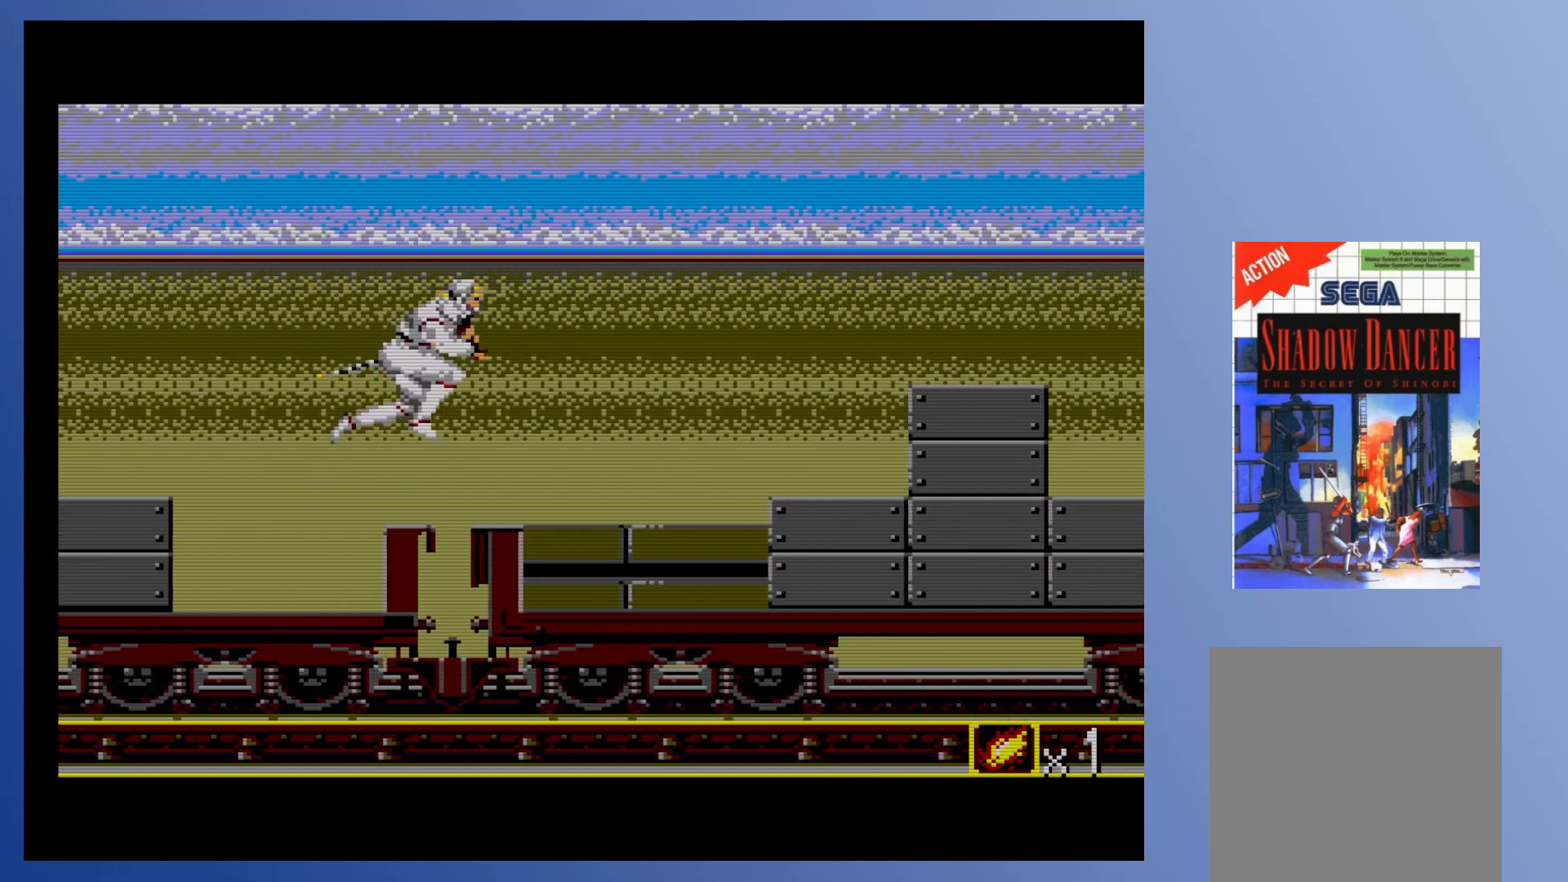
{"buttons": [], "events": [[17, "X", "up"], [117, "X", "down"], [167, "DPAD_RIGHT", "up"], [233, "X", "up"]]}
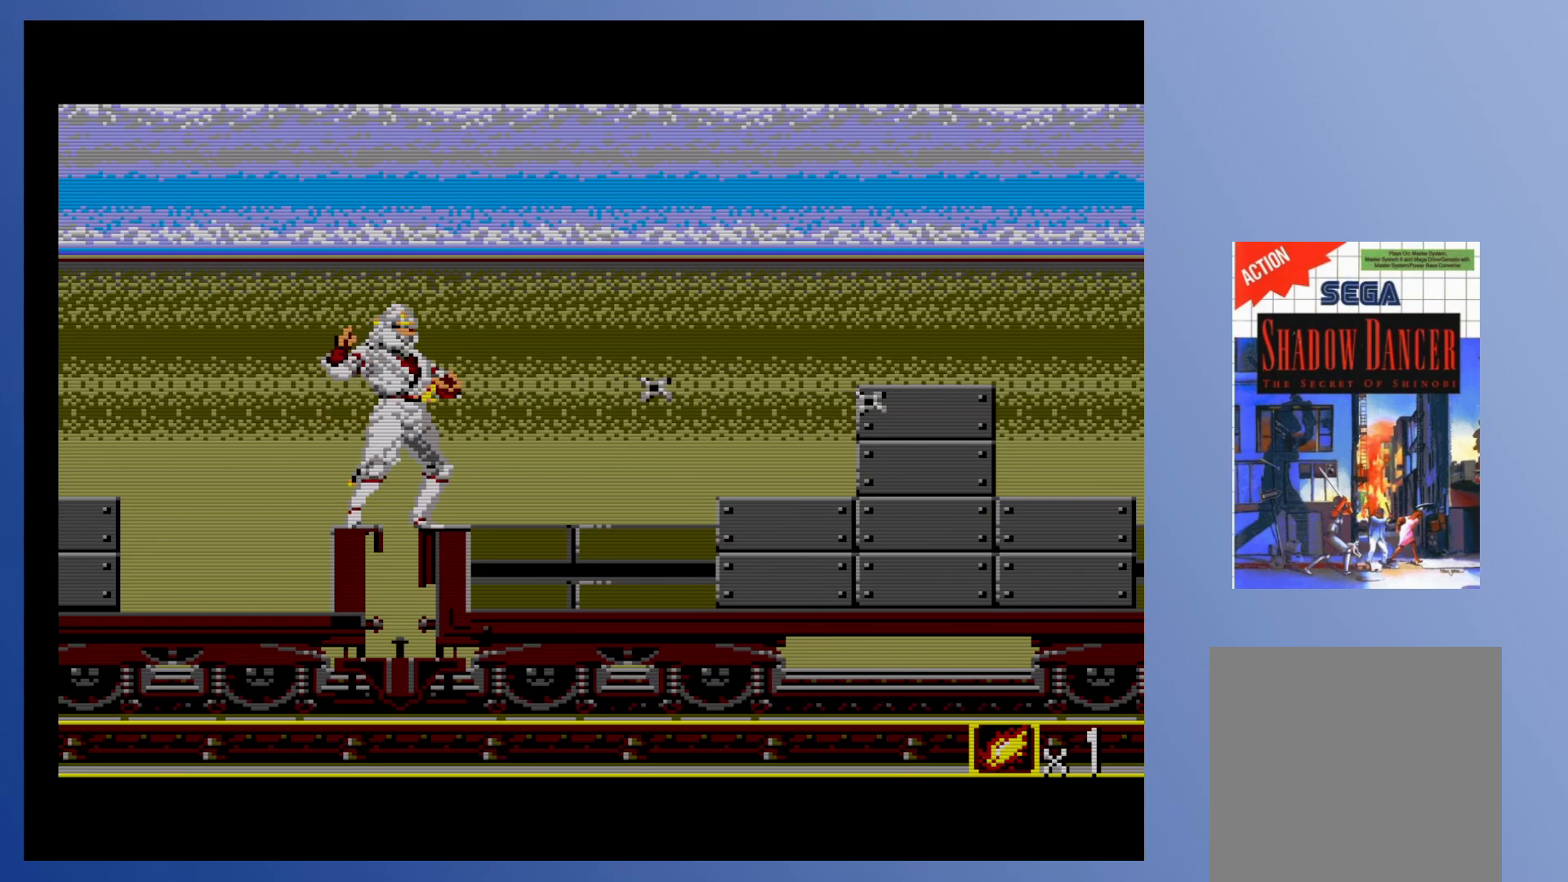
{"buttons": ["DPAD_RIGHT"], "events": [[50, "DPAD_RIGHT", "down"]]}
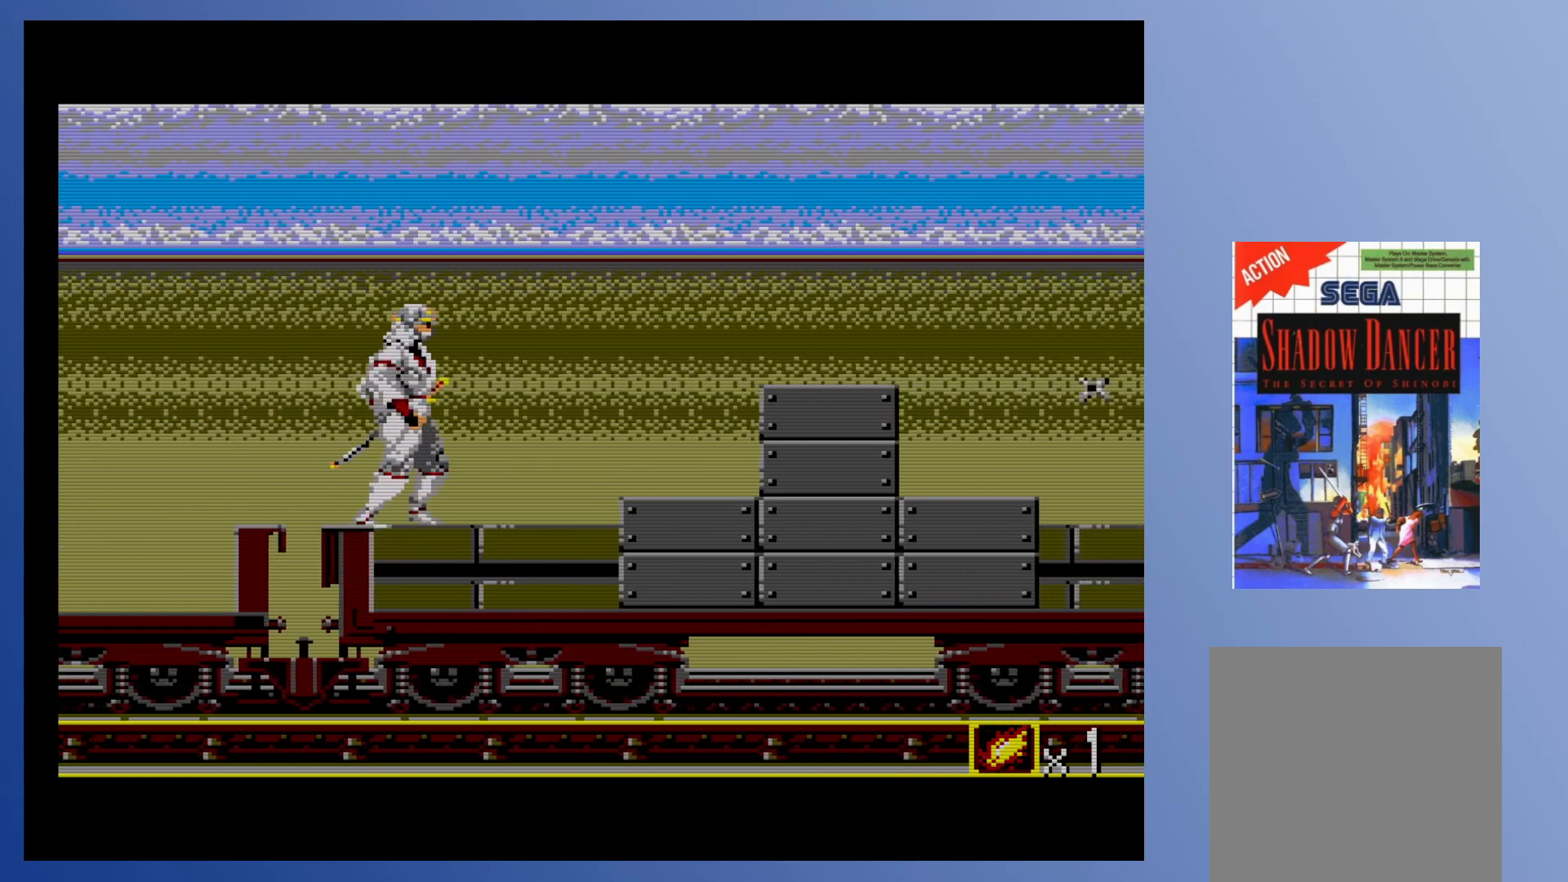
{"buttons": ["DPAD_RIGHT"], "events": [[283, "A", "down"], [417, "A", "up"]]}
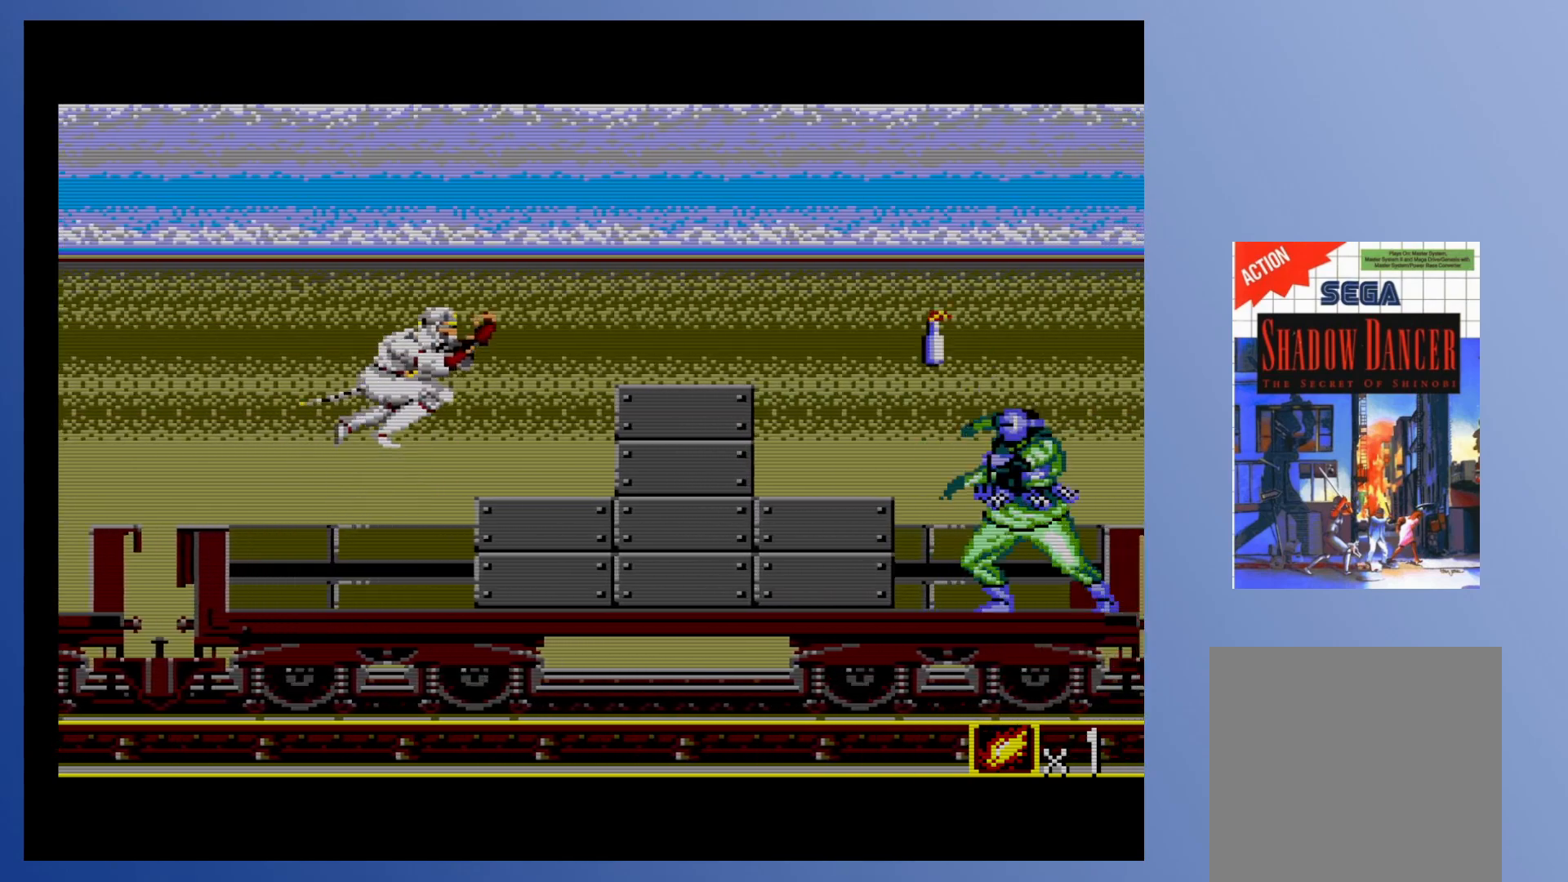
{"buttons": ["A", "DPAD_RIGHT"], "events": [[433, "A", "down"]]}
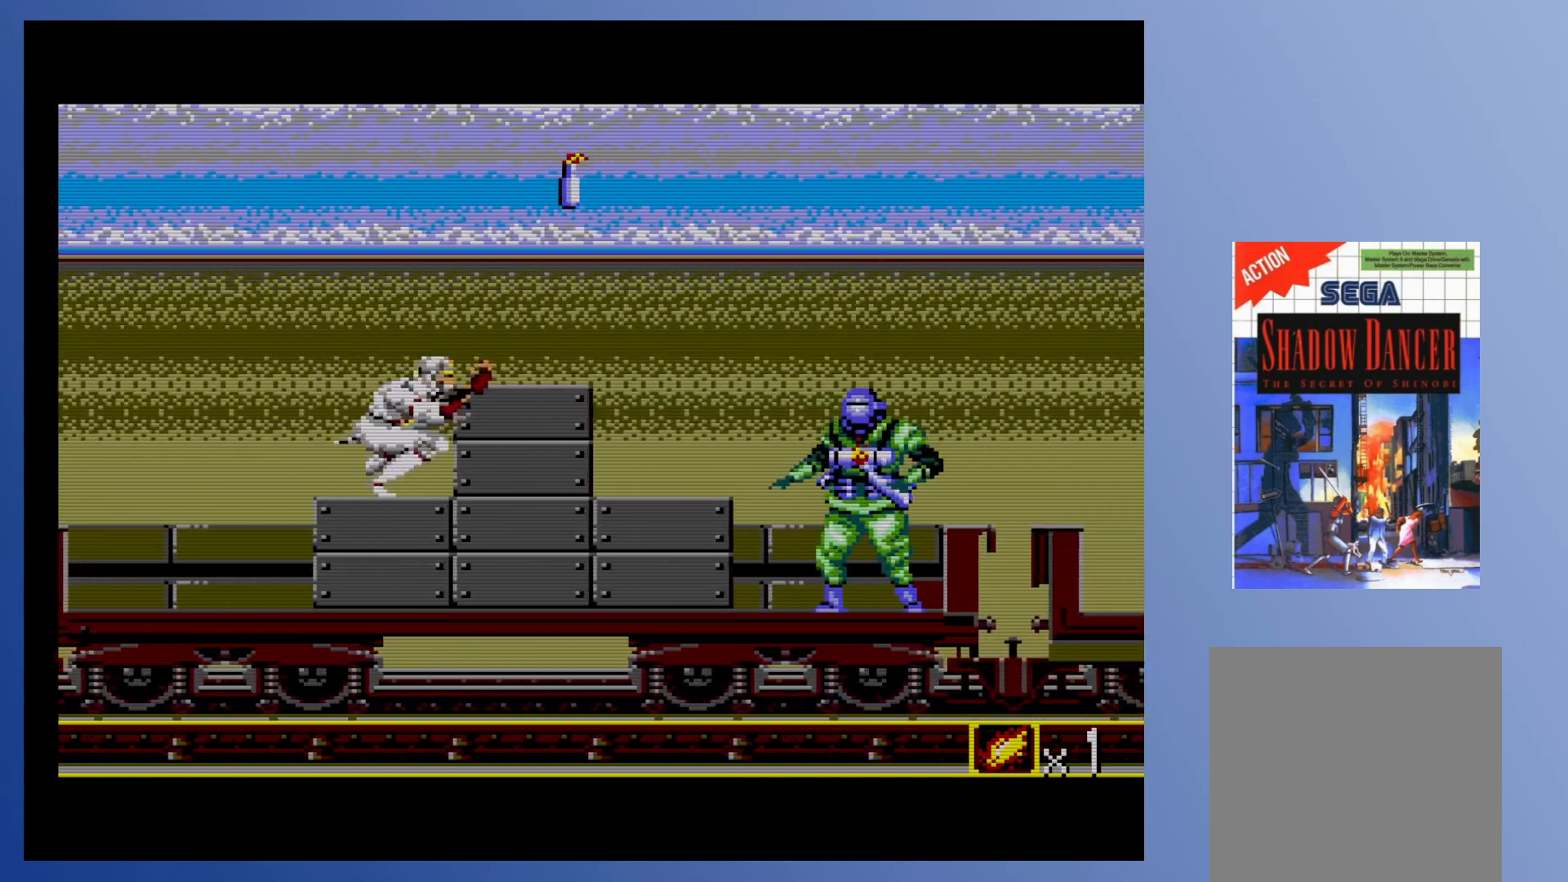
{"buttons": ["DPAD_RIGHT"], "events": [[100, "A", "up"]]}
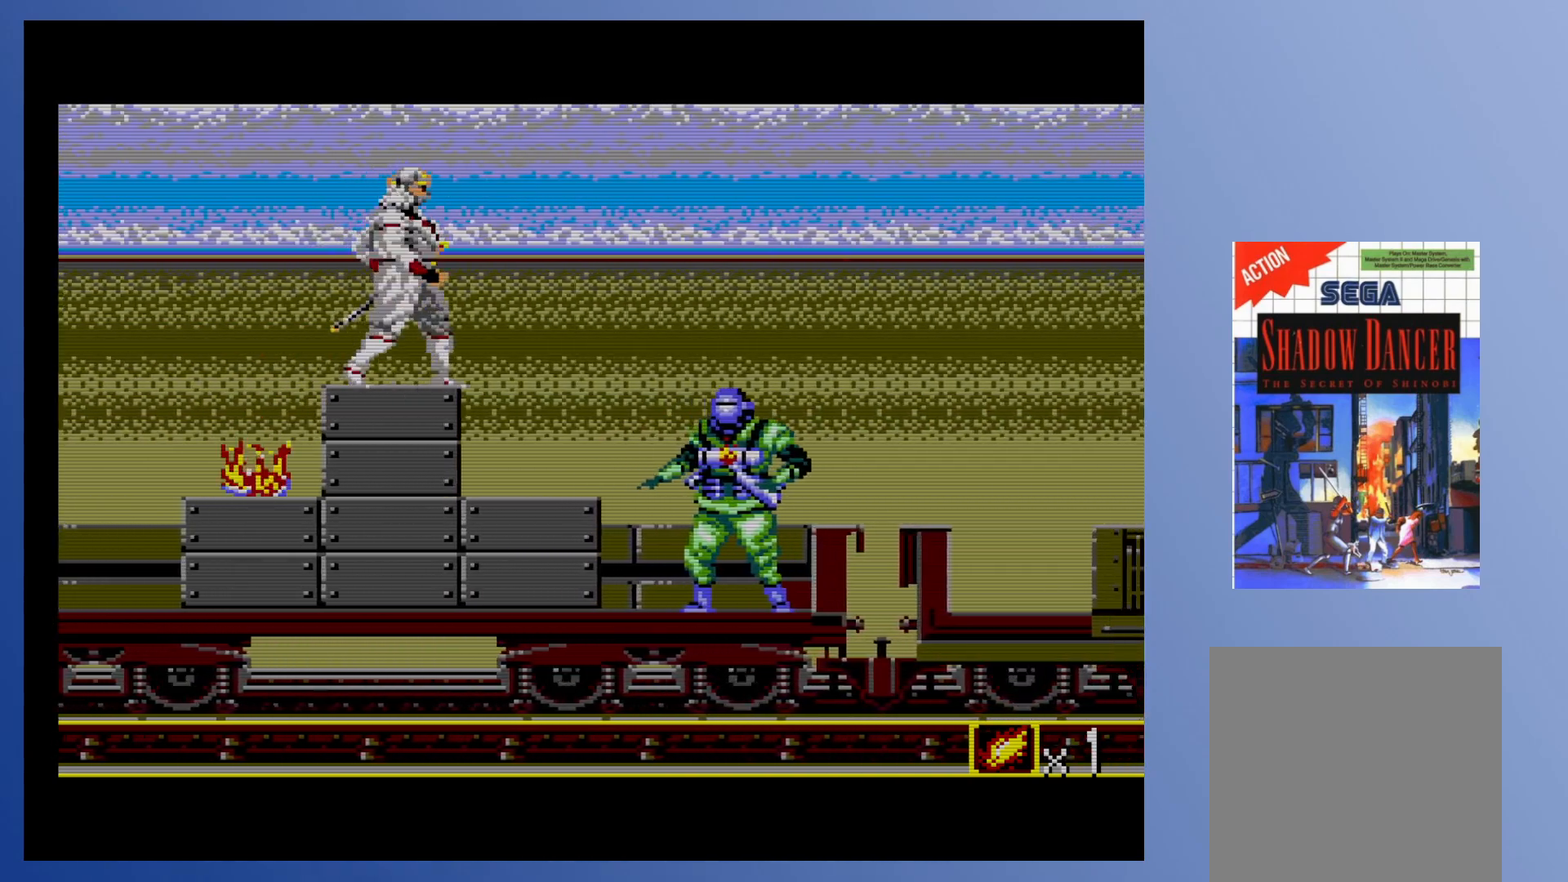
{"buttons": ["DPAD_RIGHT"], "events": []}
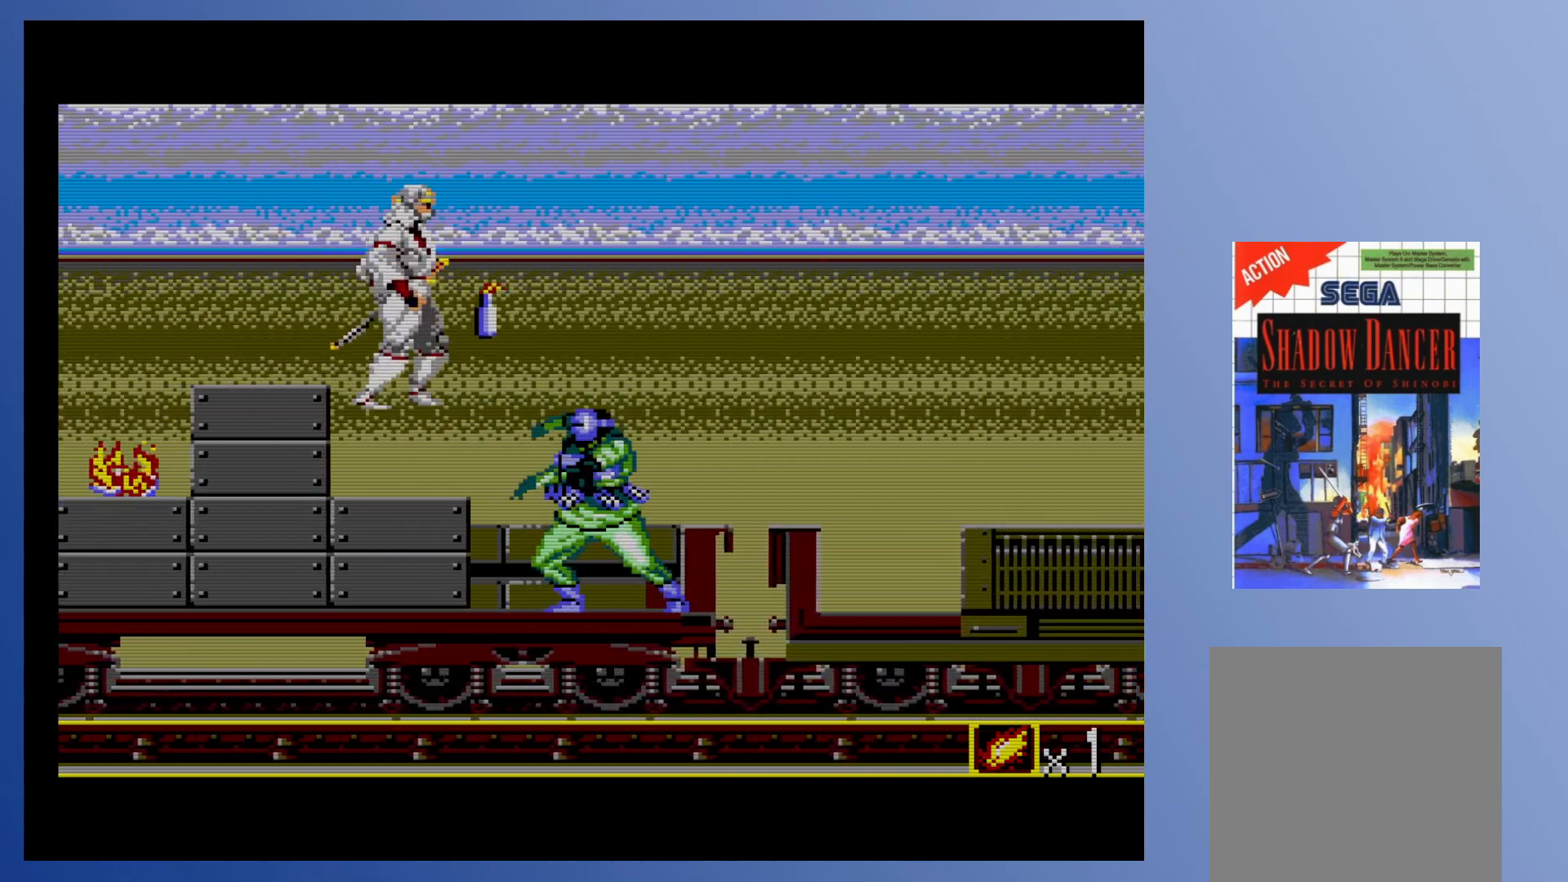
{"buttons": ["DPAD_DOWN"], "events": [[33, "DPAD_DOWN", "down"], [67, "DPAD_RIGHT", "up"], [217, "X", "down"], [283, "X", "up"], [383, "X", "down"], [433, "X", "up"]]}
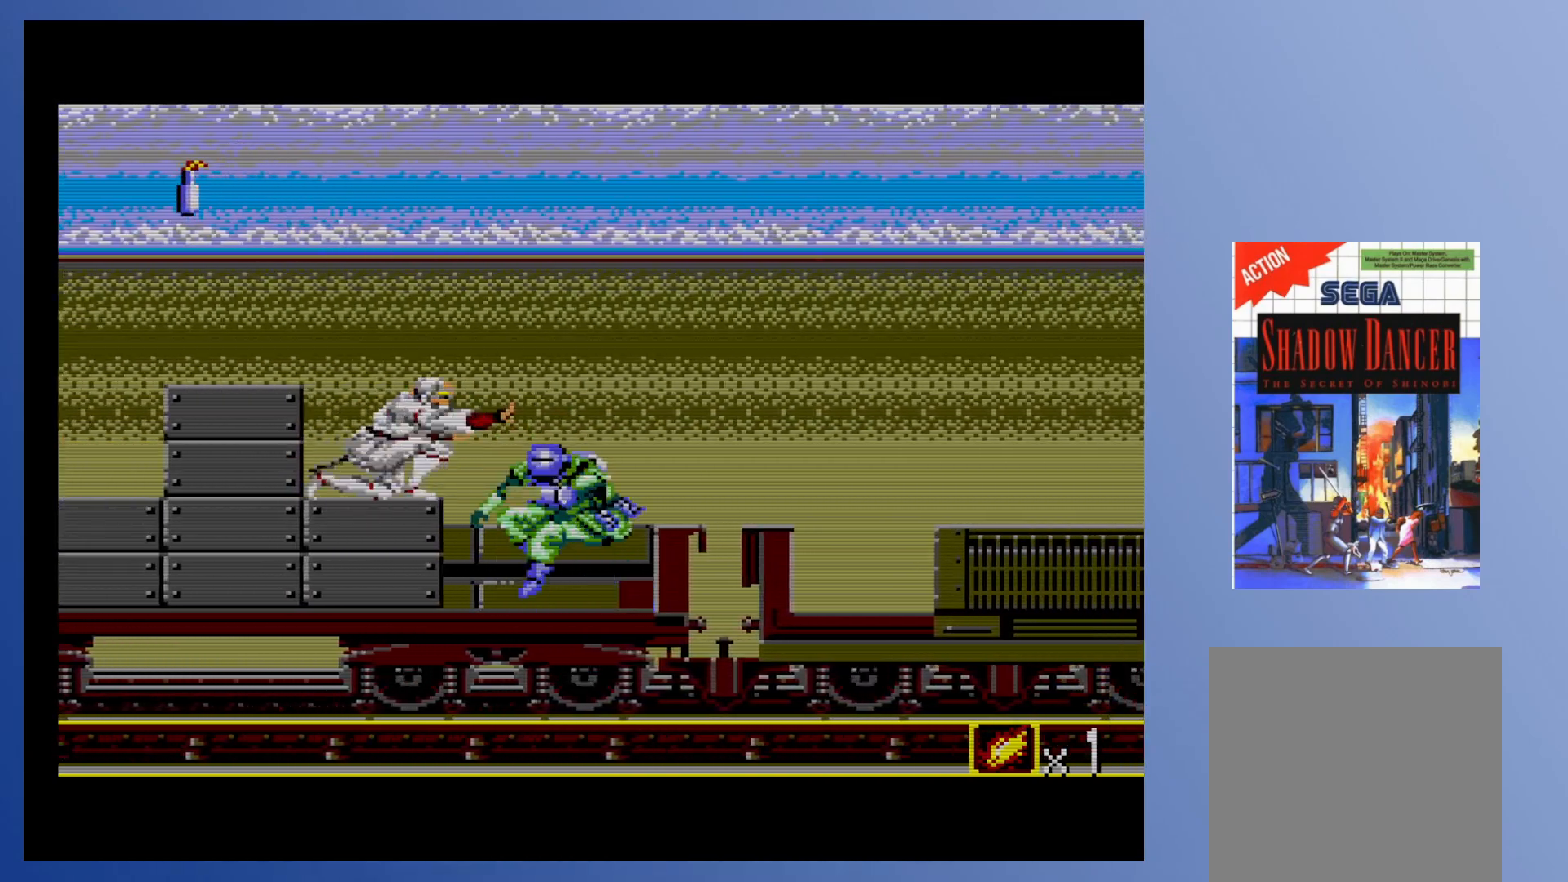
{"buttons": ["X", "DPAD_DOWN"], "events": [[83, "X", "down"], [167, "X", "up"], [267, "X", "down"], [350, "X", "up"], [450, "X", "down"]]}
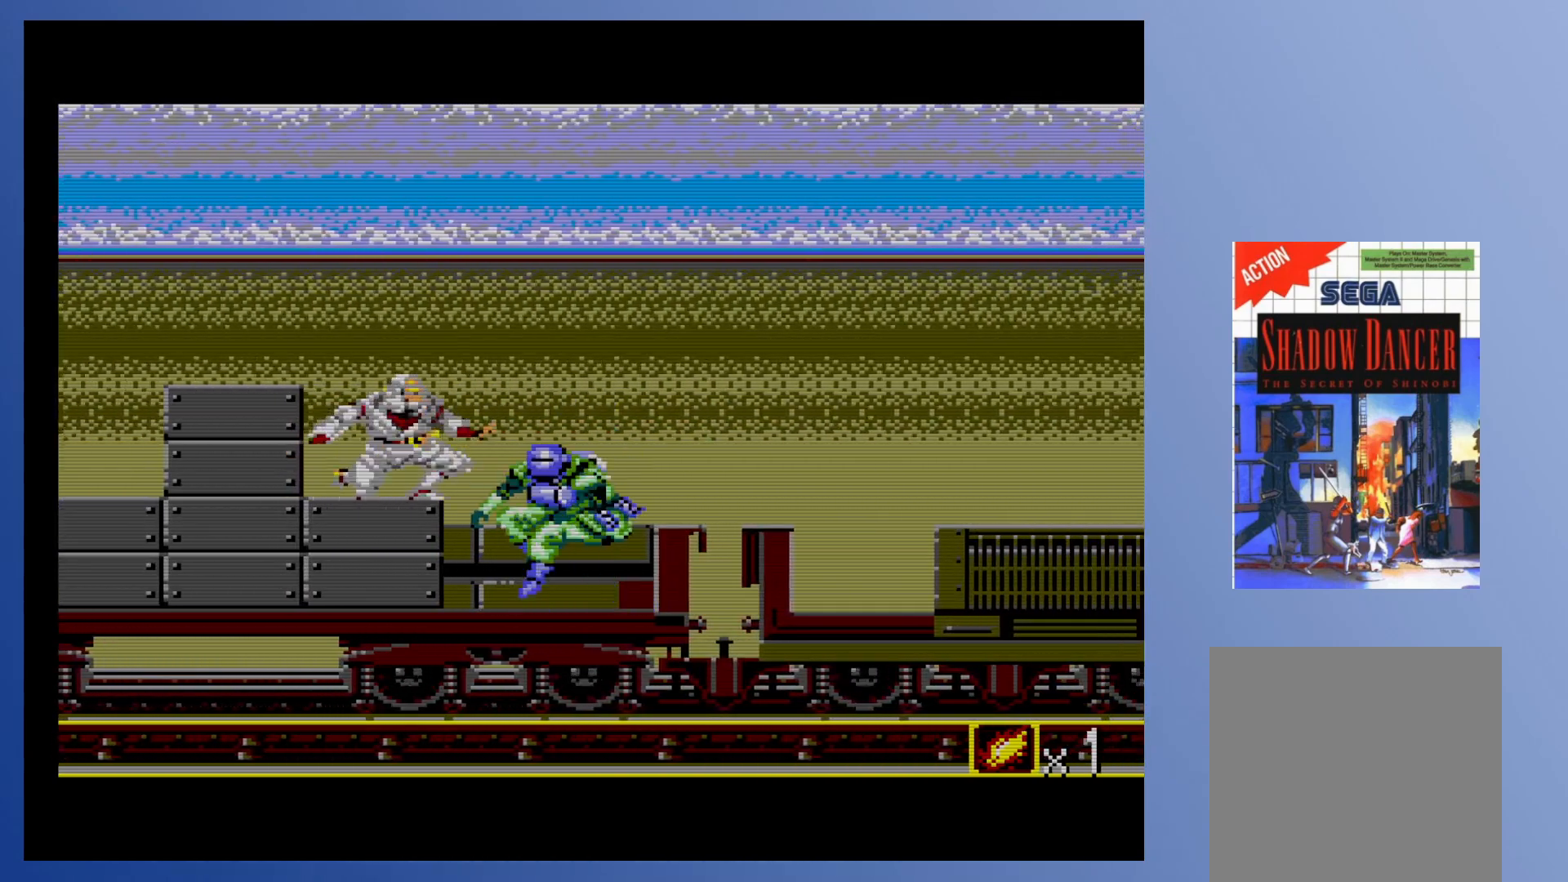
{"buttons": ["DPAD_DOWN"], "events": [[33, "X", "up"], [183, "X", "down"], [267, "X", "up"], [383, "X", "down"], [483, "X", "up"]]}
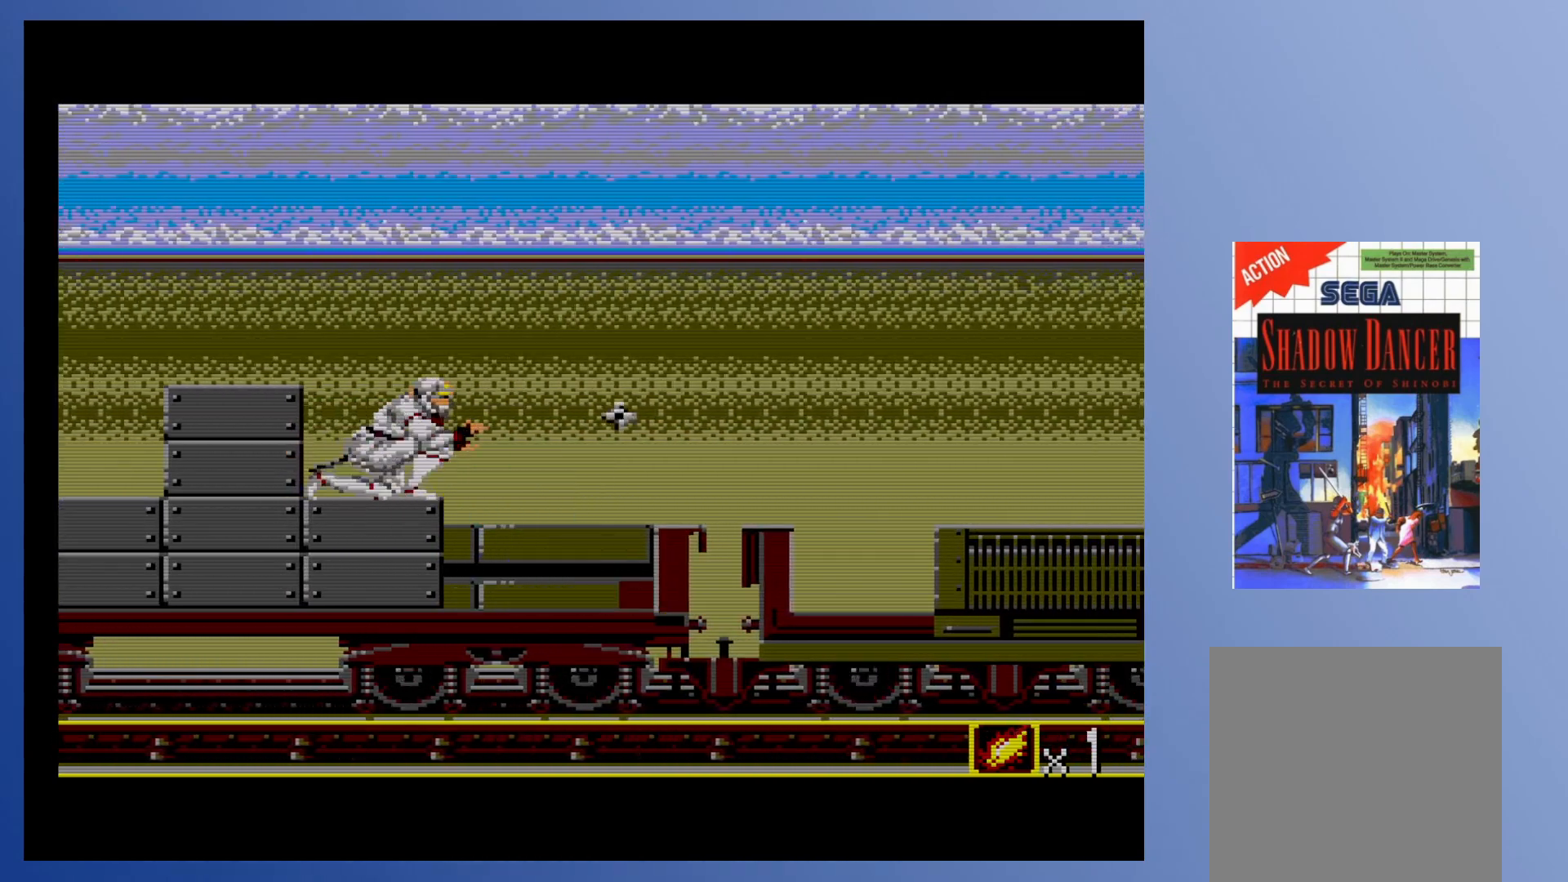
{"buttons": ["DPAD_RIGHT"], "events": [[50, "DPAD_DOWN", "up"], [183, "DPAD_RIGHT", "down"]]}
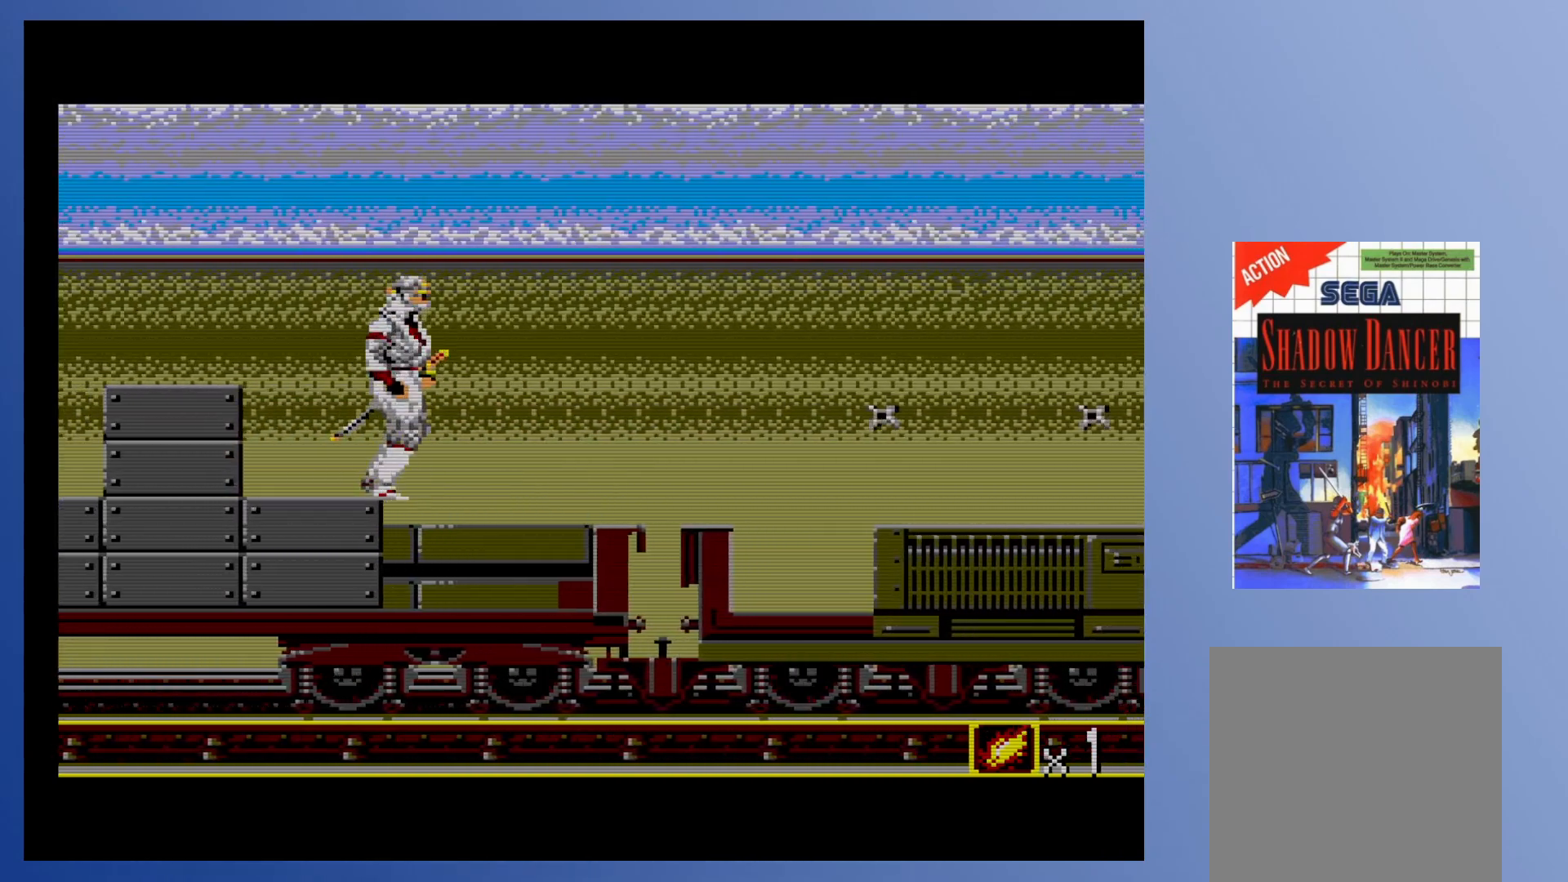
{"buttons": [], "events": [[100, "X", "down"], [183, "X", "up"], [333, "X", "down"], [367, "DPAD_RIGHT", "up"], [450, "X", "up"]]}
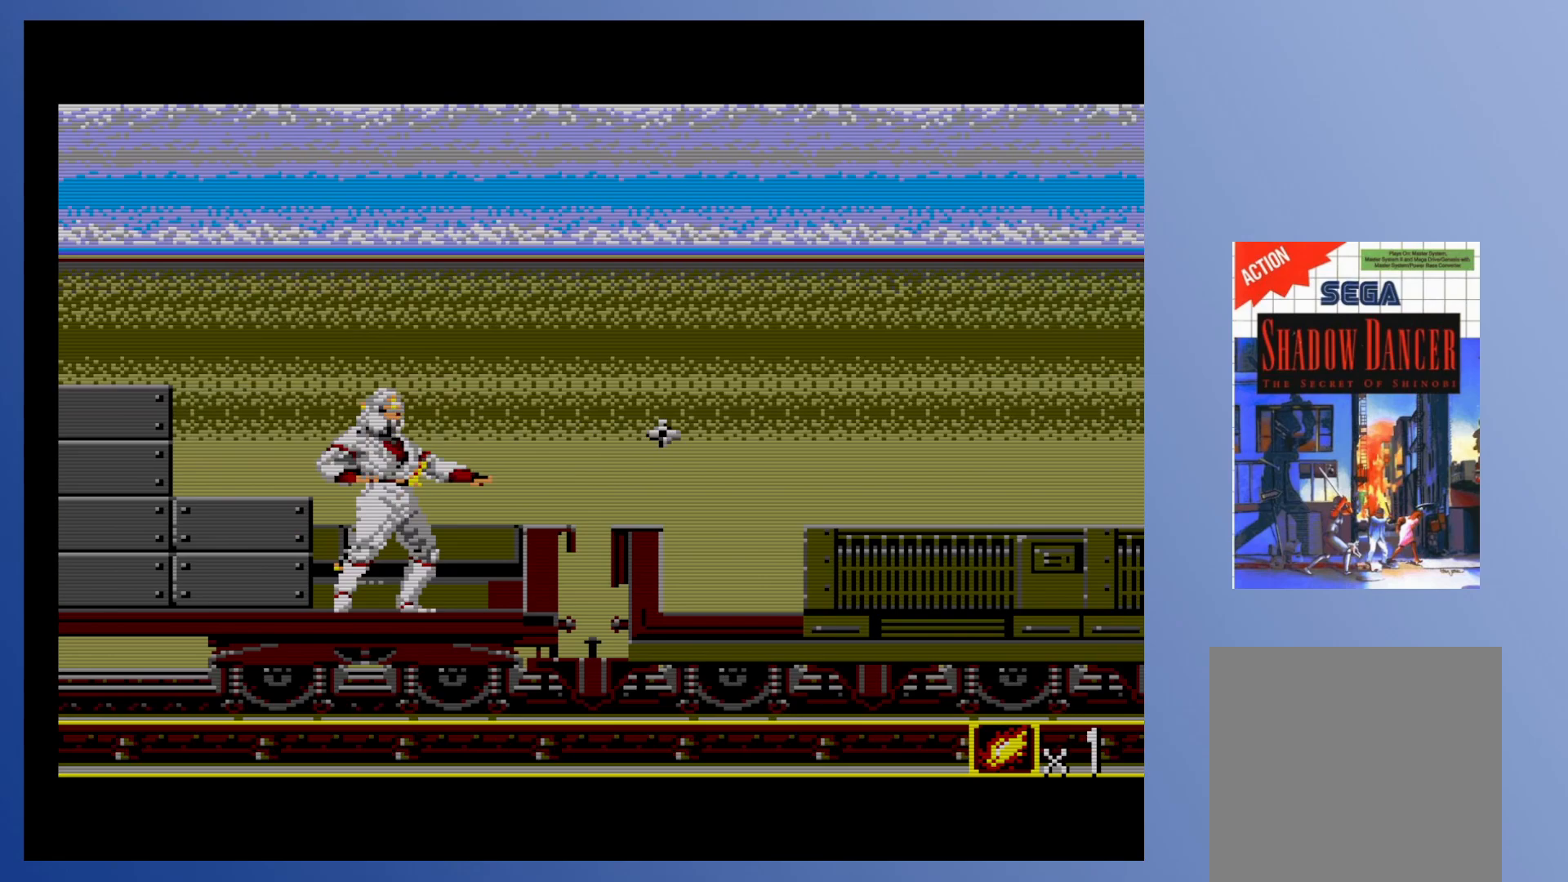
{"buttons": ["DPAD_RIGHT"], "events": [[33, "DPAD_RIGHT", "down"], [83, "A", "down"], [133, "X", "down"], [183, "A", "up"], [250, "X", "up"]]}
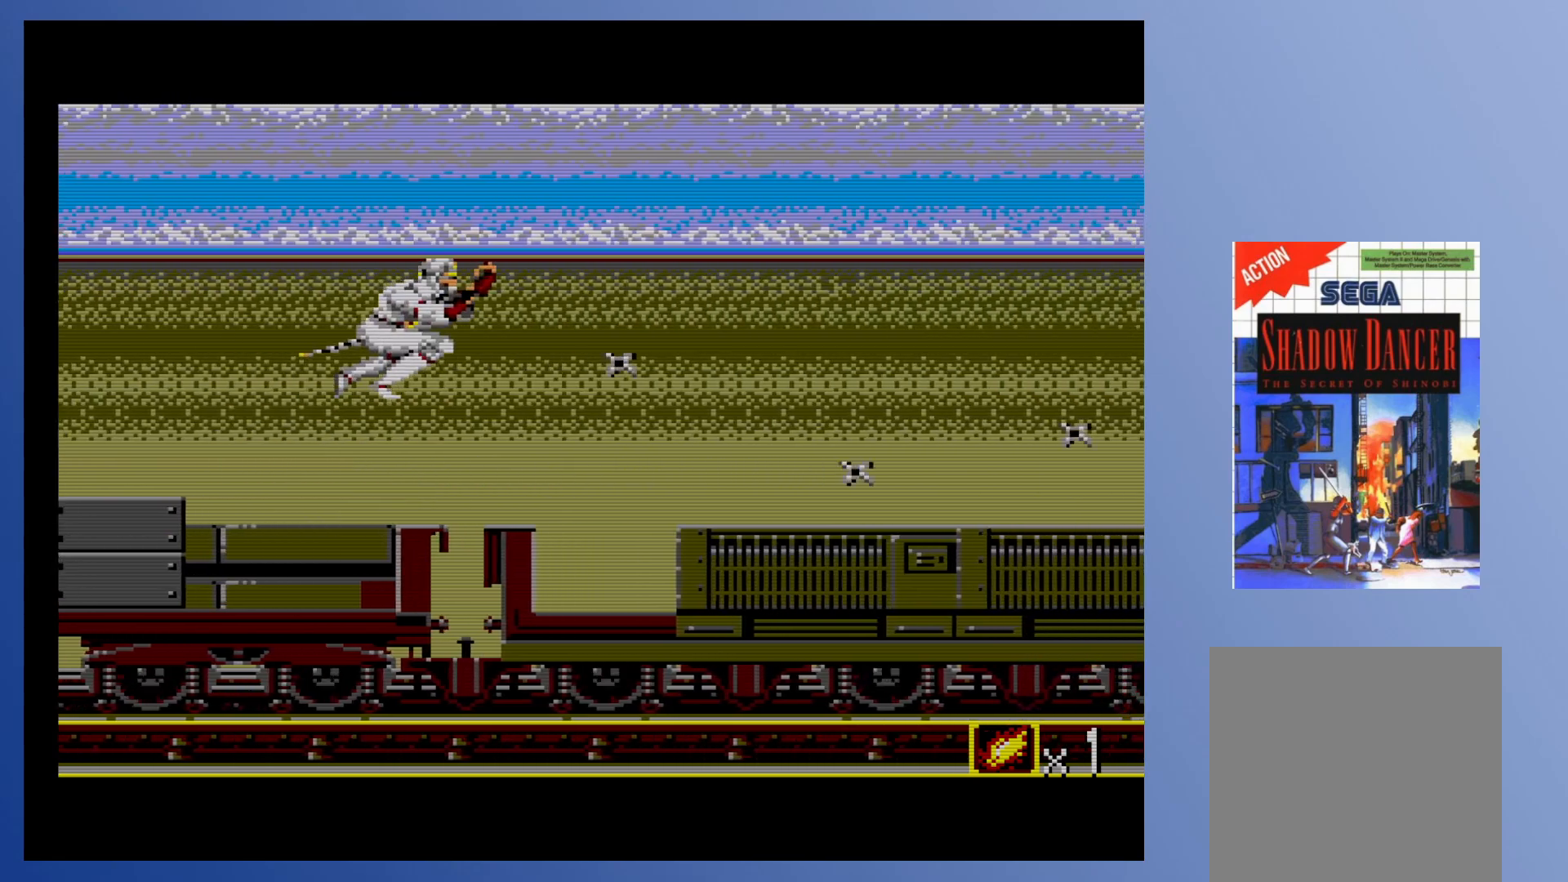
{"buttons": ["X", "DPAD_DOWN"], "events": [[50, "DPAD_DOWN", "down"], [117, "DPAD_RIGHT", "up"], [233, "X", "down"], [350, "X", "up"], [450, "X", "down"]]}
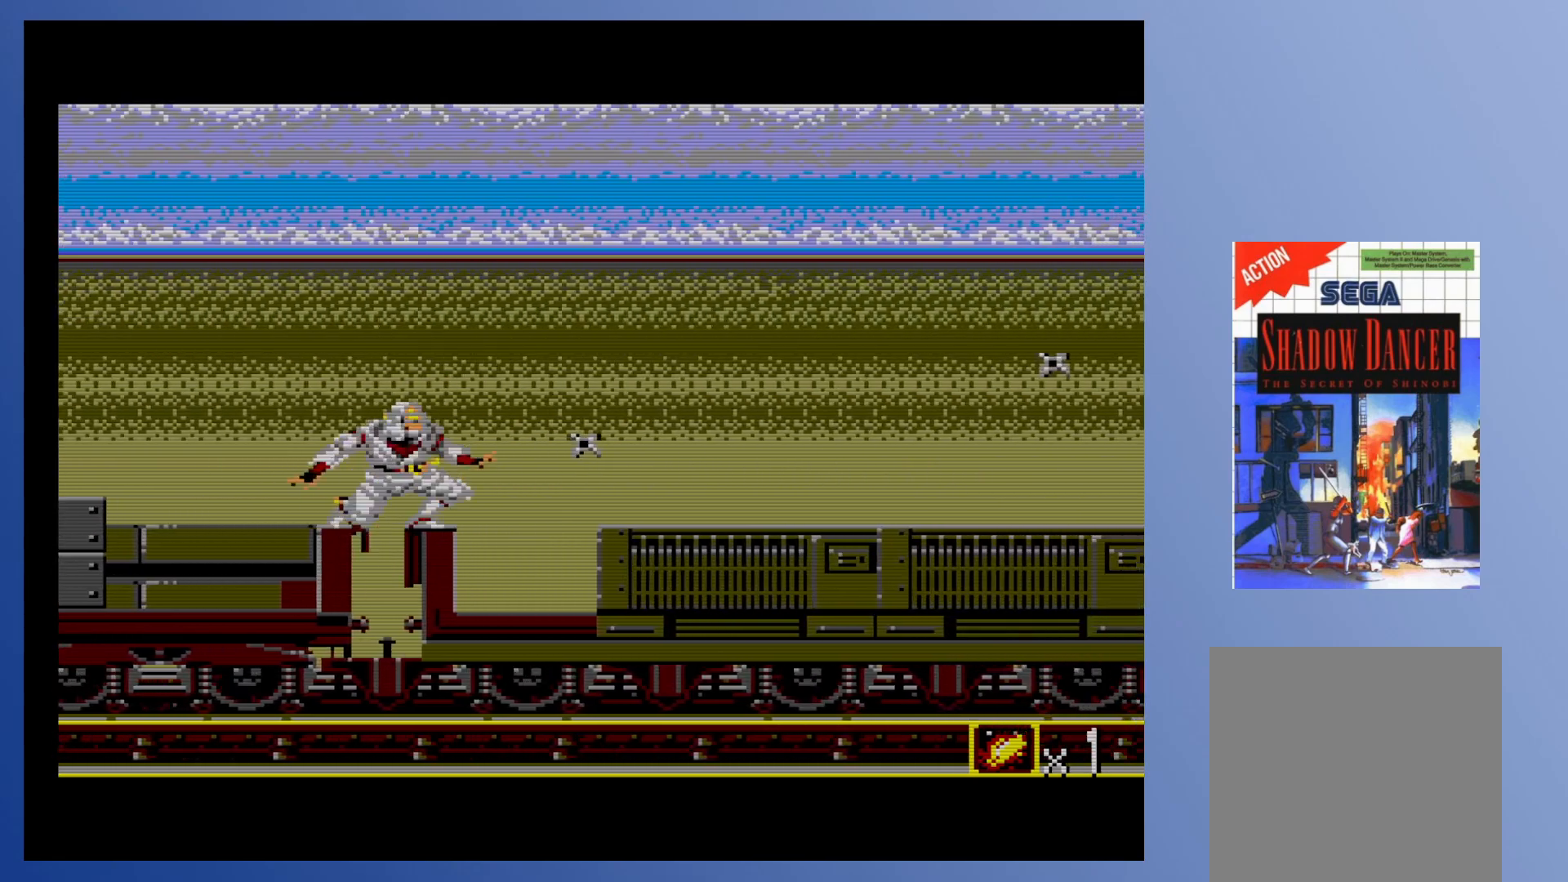
{"buttons": ["A", "DPAD_RIGHT"], "events": [[83, "X", "up"], [133, "DPAD_DOWN", "up"], [333, "DPAD_RIGHT", "down"], [367, "A", "down"]]}
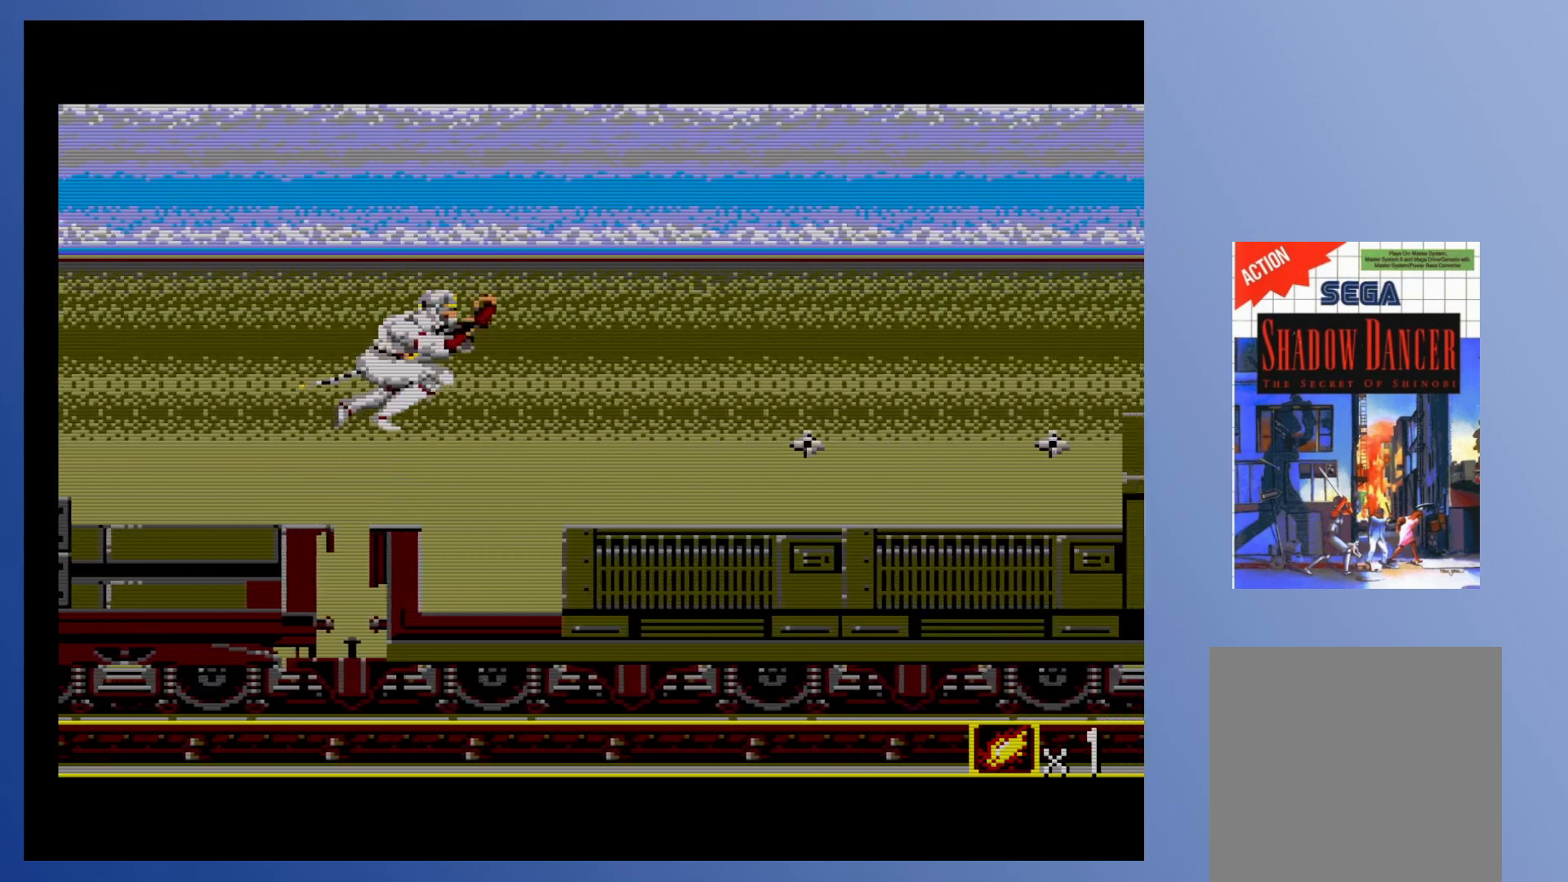
{"buttons": ["DPAD_DOWN"], "events": [[67, "A", "up"], [67, "DPAD_RIGHT", "up"], [400, "DPAD_DOWN", "down"]]}
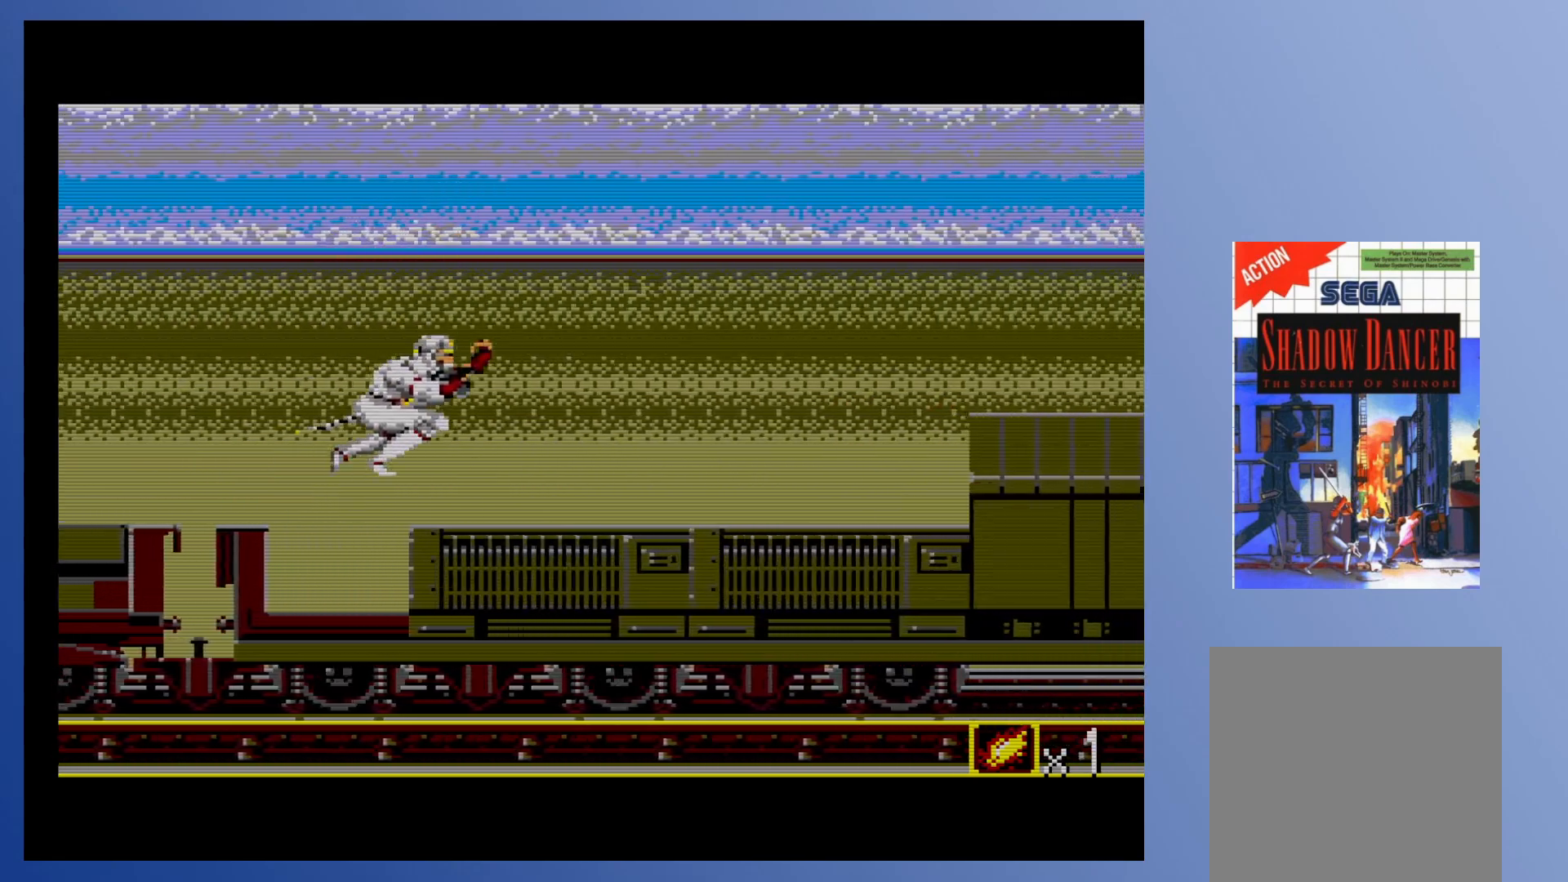
{"buttons": ["DPAD_RIGHT"], "events": [[67, "X", "down"], [150, "X", "up"], [283, "X", "down"], [383, "X", "up"], [483, "DPAD_DOWN", "up"], [483, "DPAD_RIGHT", "down"]]}
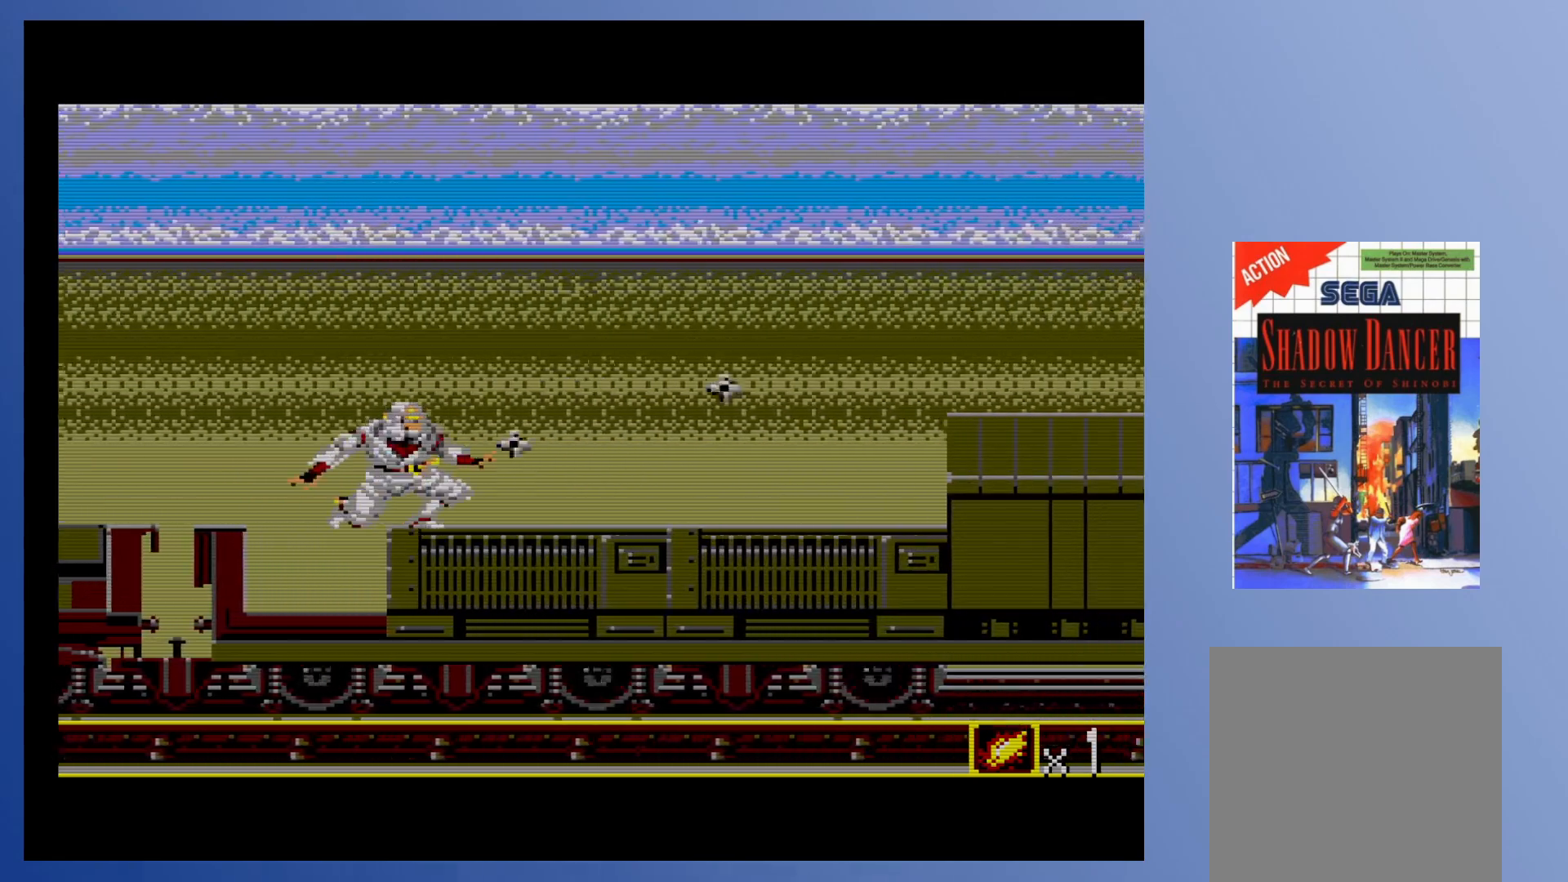
{"buttons": ["DPAD_RIGHT"], "events": [[150, "X", "down"], [267, "X", "up"]]}
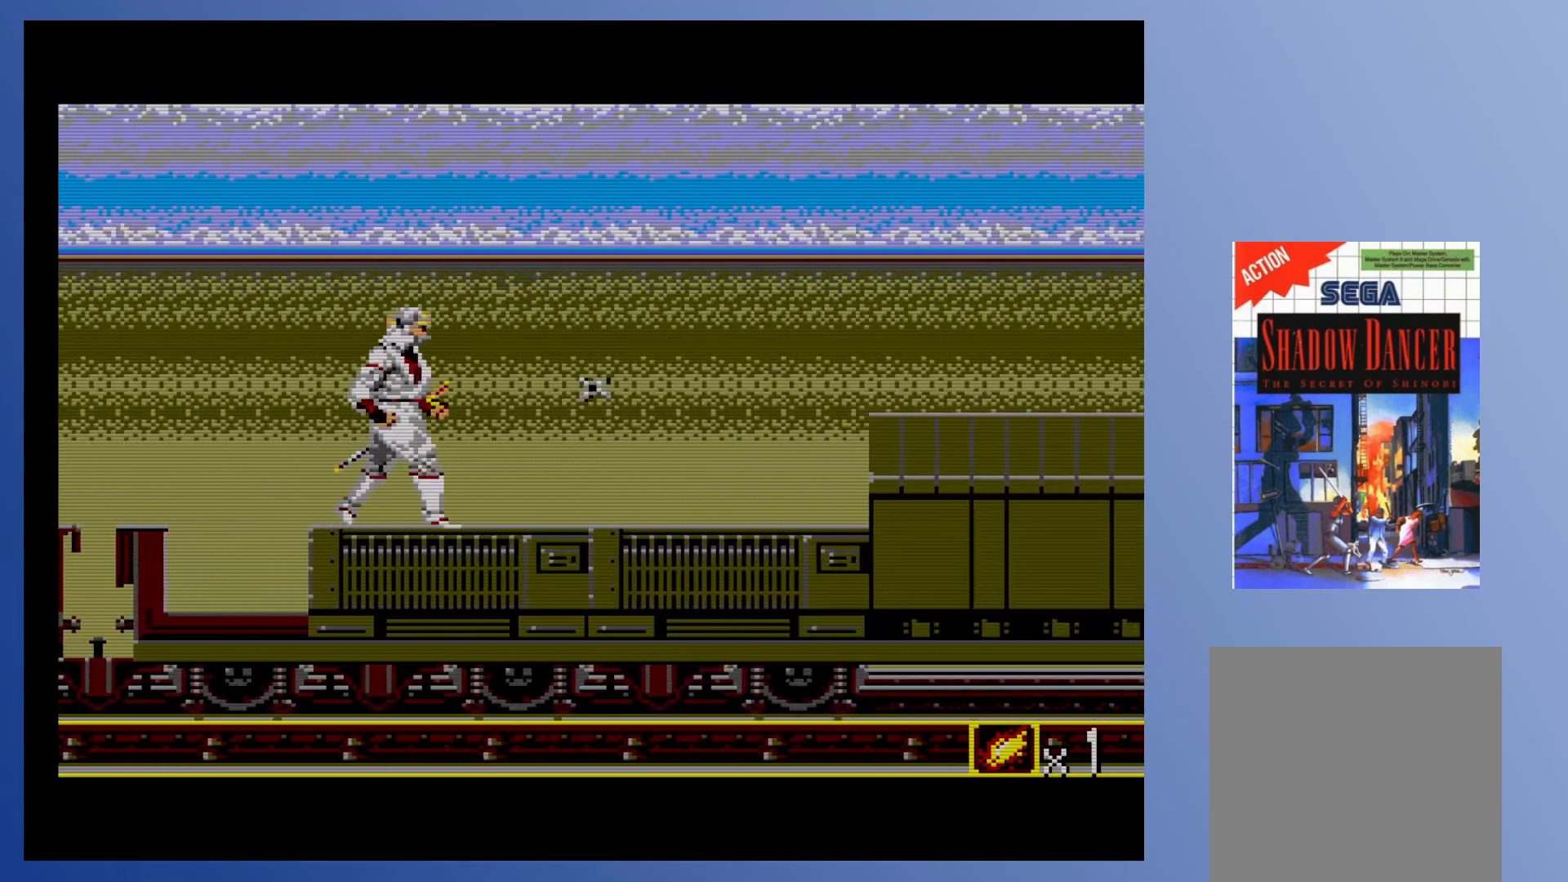
{"buttons": ["DPAD_RIGHT"], "events": [[217, "X", "down"], [350, "X", "up"]]}
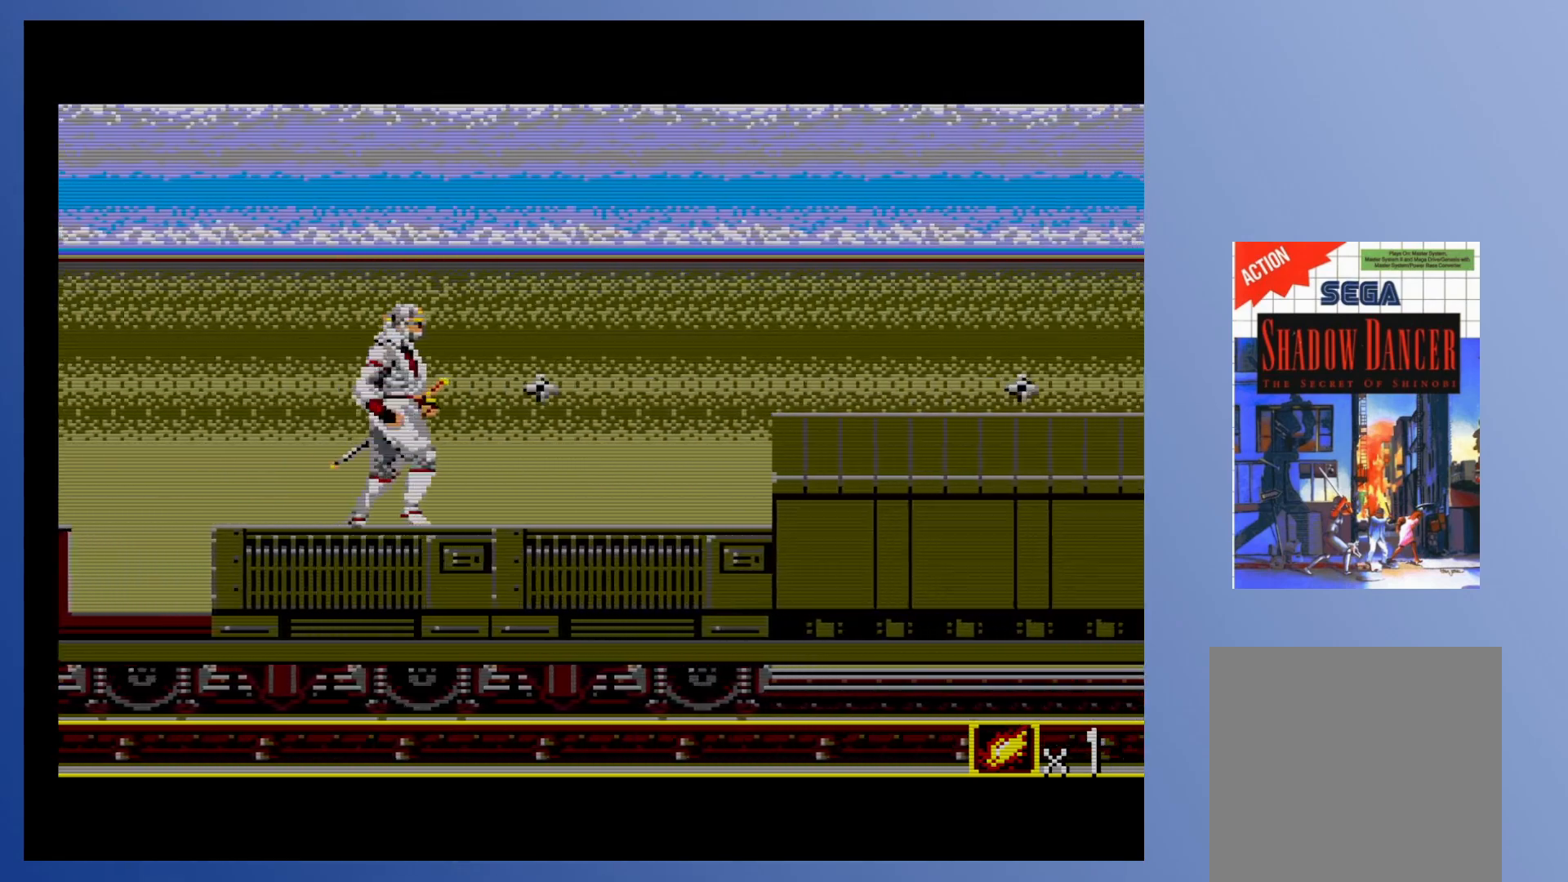
{"buttons": ["DPAD_RIGHT"], "events": [[217, "X", "down"], [367, "X", "up"]]}
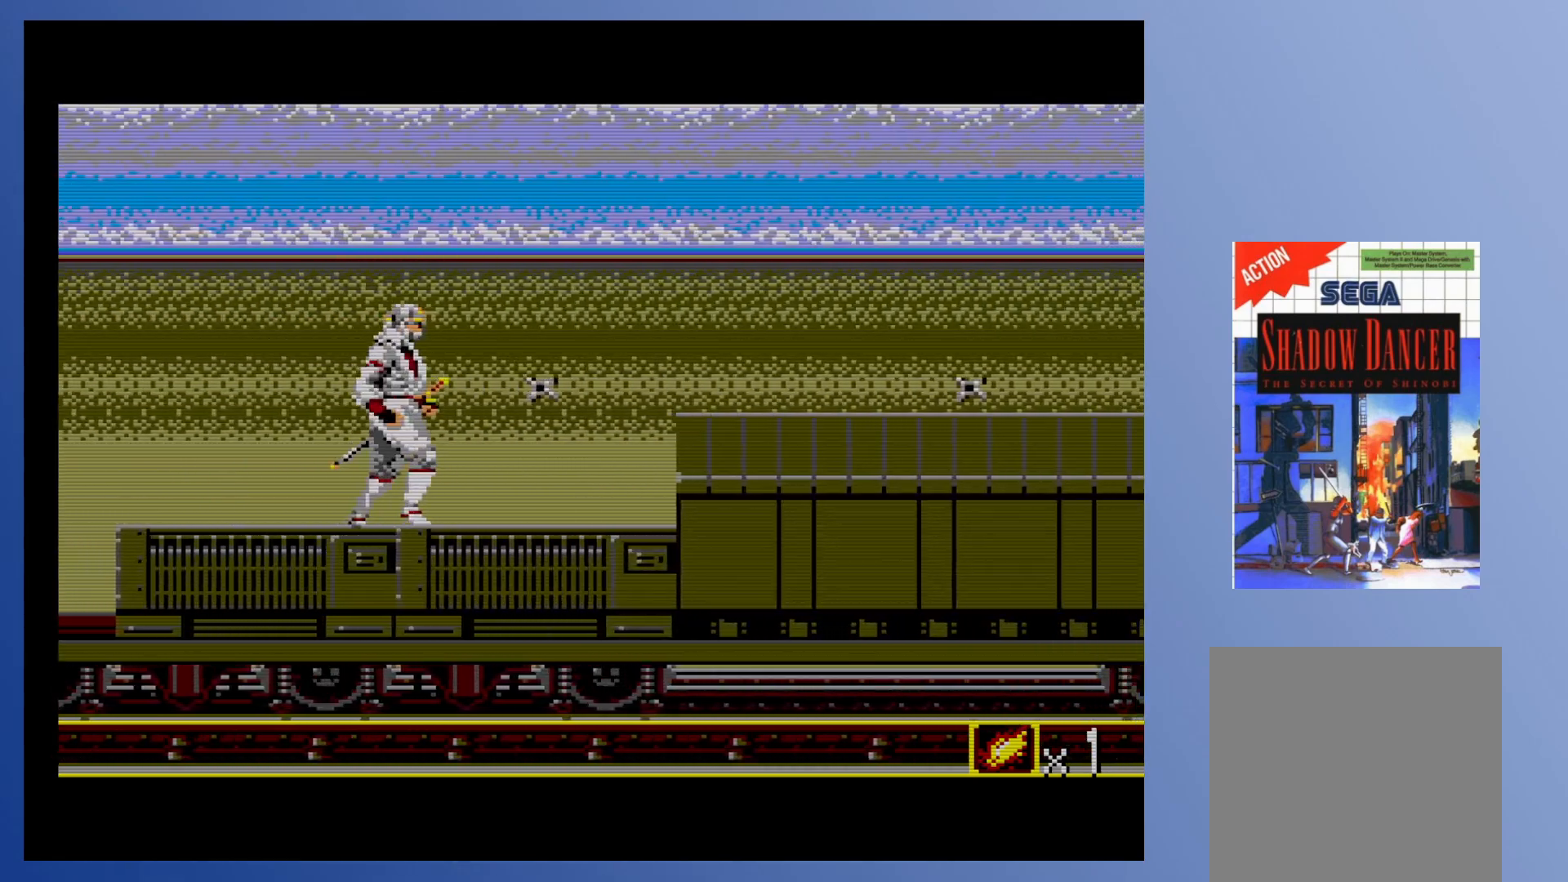
{"buttons": ["X", "DPAD_RIGHT"], "events": [[117, "X", "down"], [267, "X", "up"], [483, "X", "down"]]}